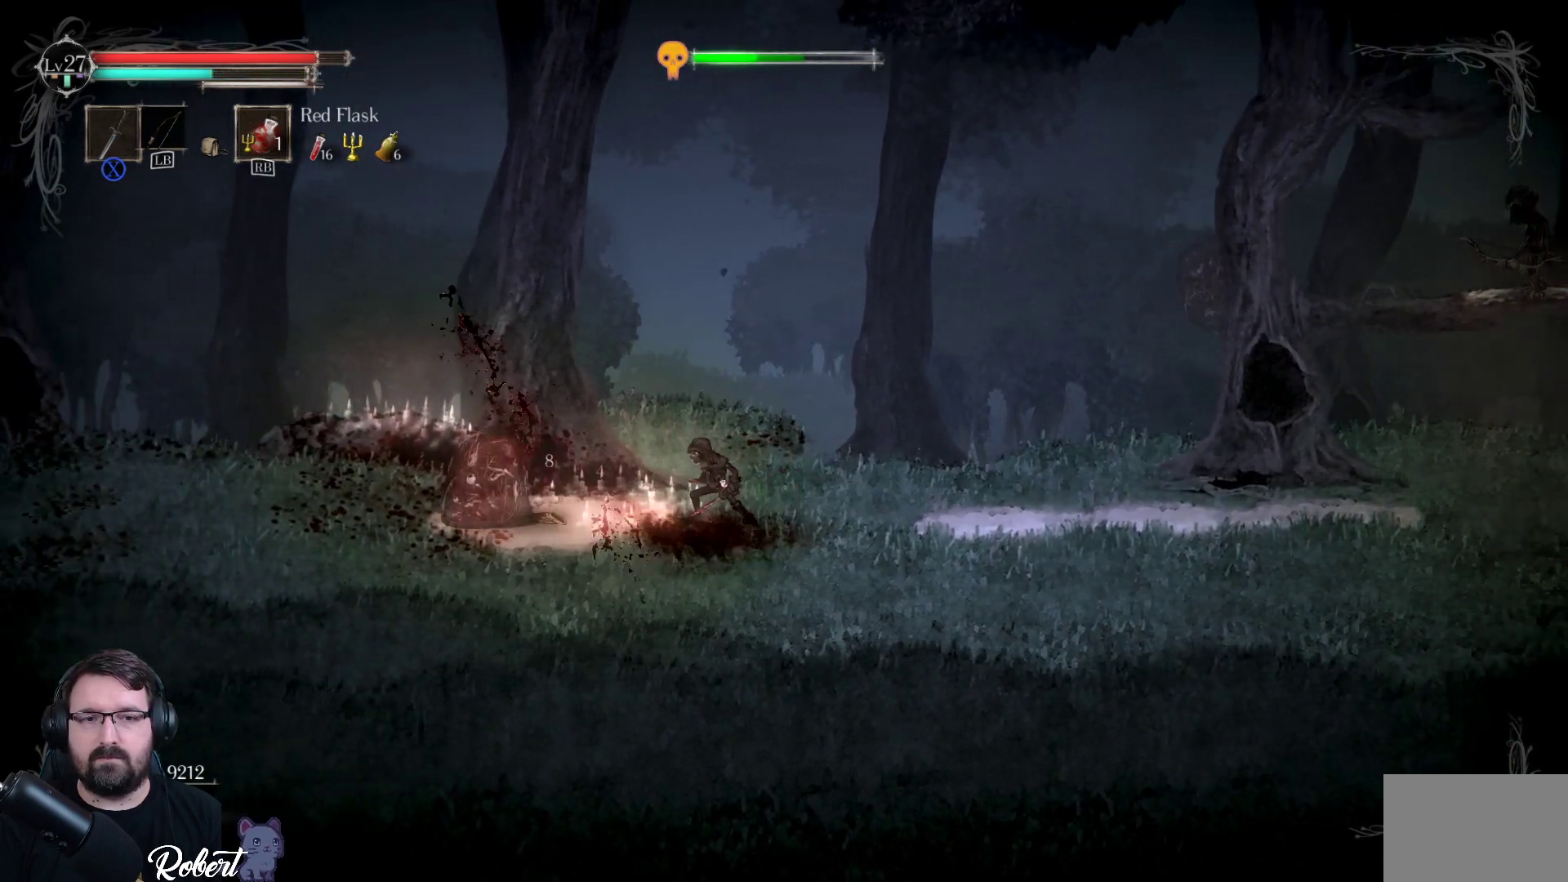
Gameplay with a controller (Xbox layout); each line is a JSON object with the inputs held at the frame after it. "events" lists button and stick changes between this image and that frame as [ms after this image, input, new state], when the widget could be followed in between.
{"buttons": [], "left_stick": "left", "right_stick": "center", "events": [[67, "X", "up"], [200, "X", "down"], [300, "X", "up"]]}
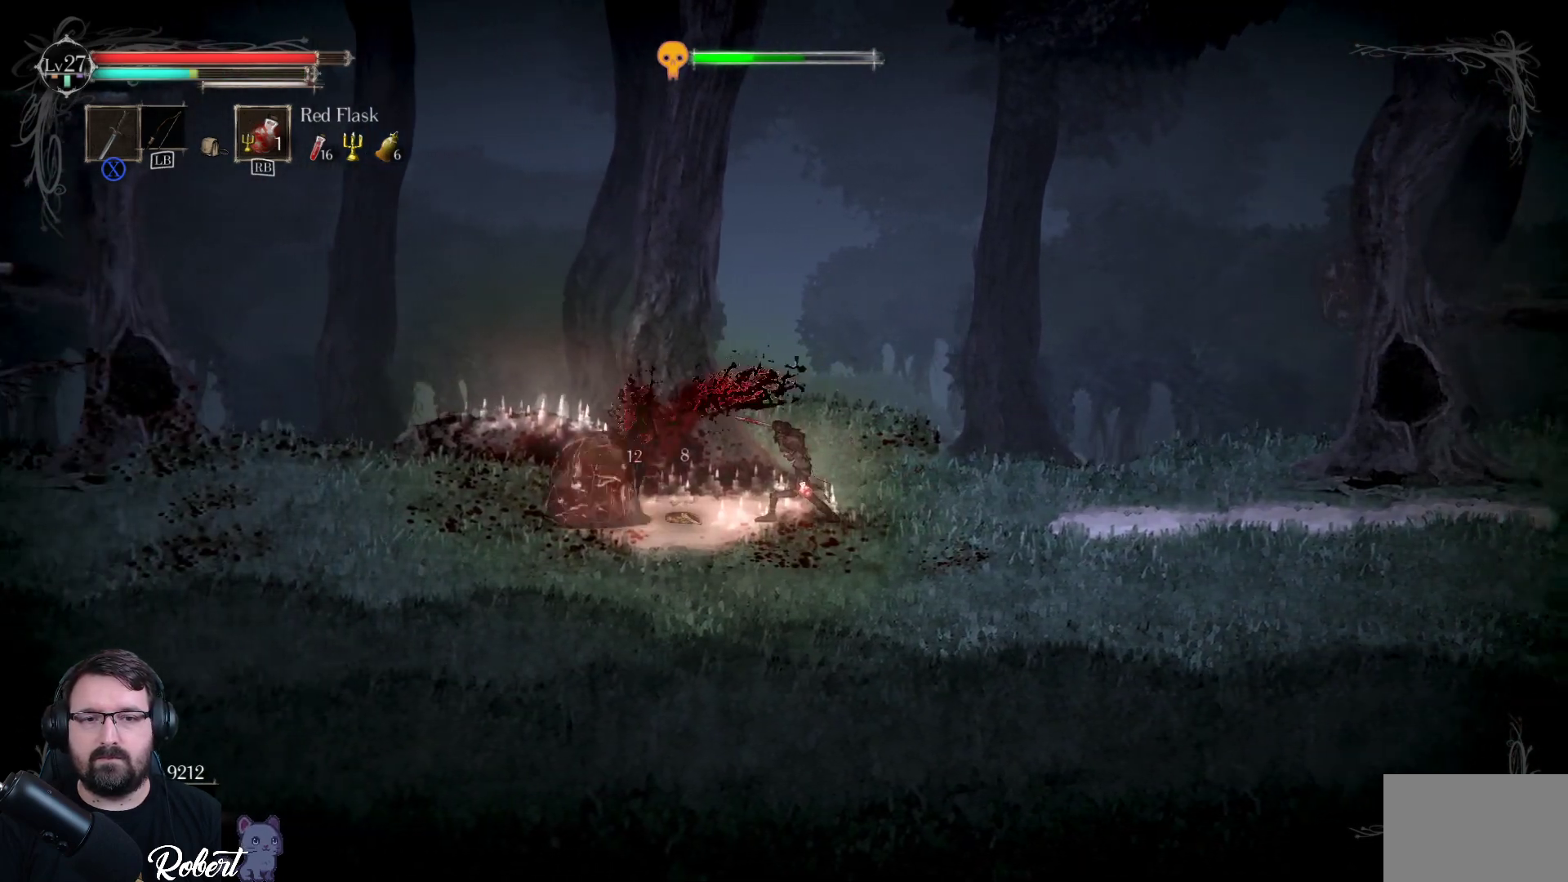
{"buttons": [], "left_stick": "left", "right_stick": "center", "events": [[100, "X", "down"], [167, "X", "up"], [367, "X", "down"], [500, "X", "up"]]}
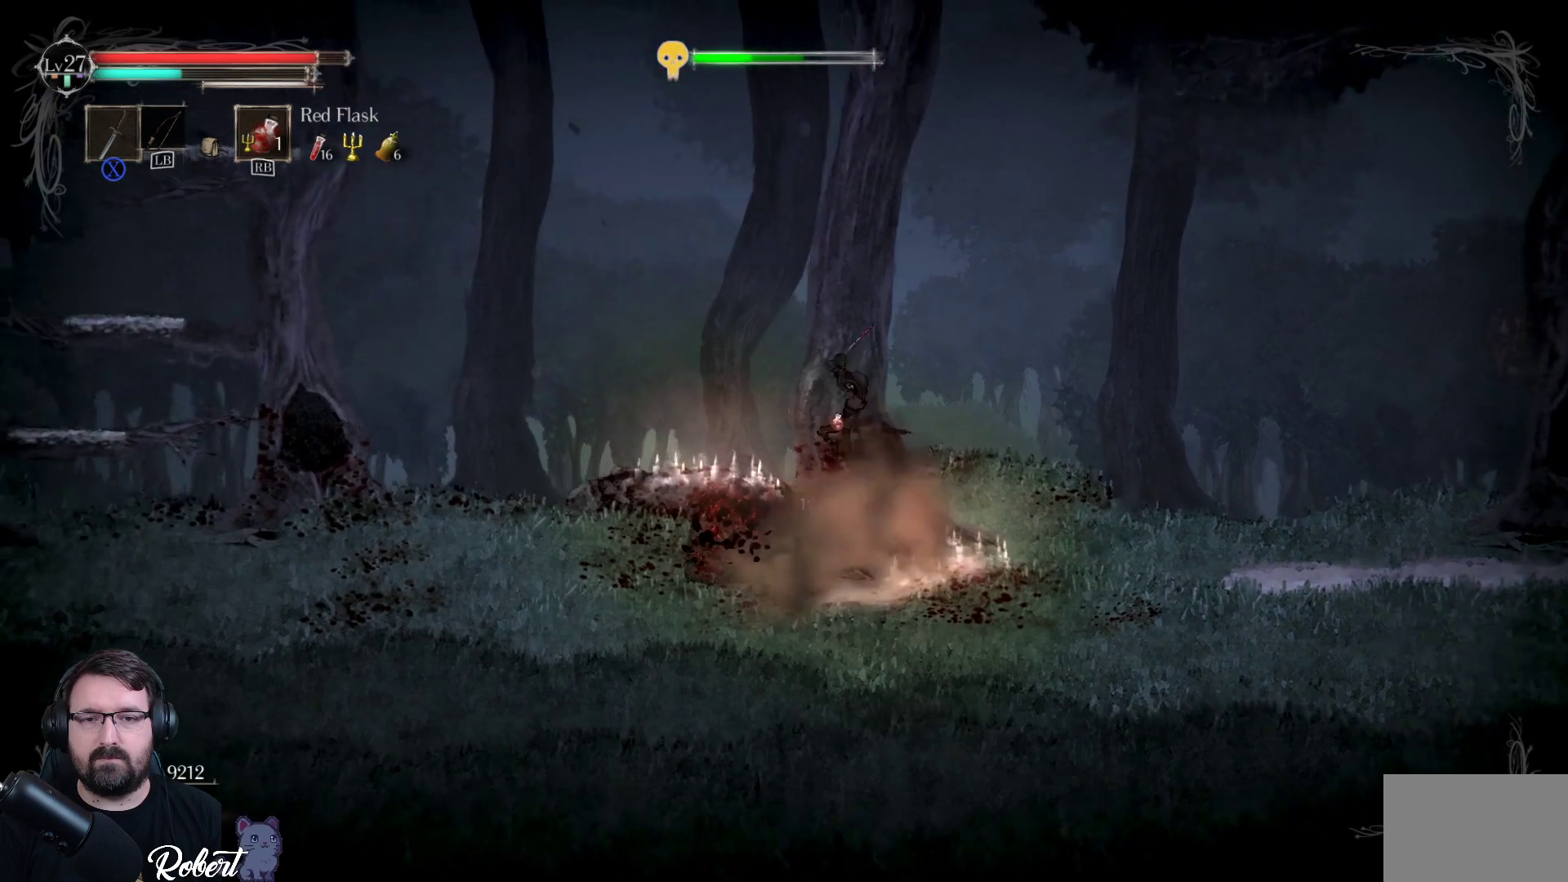
{"buttons": [], "left_stick": "center", "right_stick": "center", "events": [[100, "left_stick", "center"], [400, "left_stick", "right"], [500, "left_stick", "center"]]}
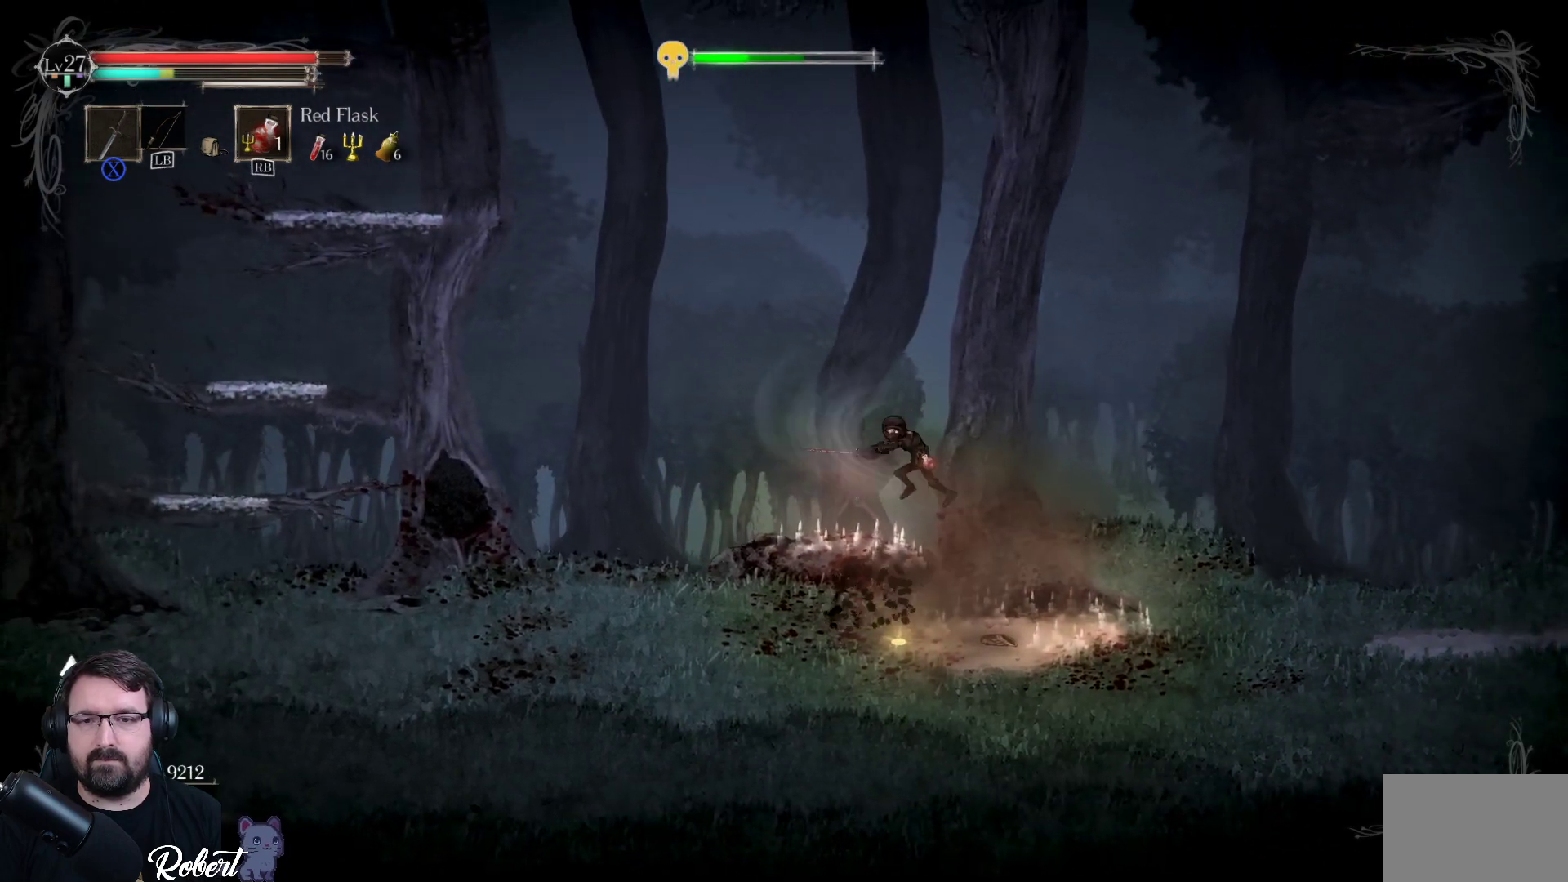
{"buttons": [], "left_stick": "right", "right_stick": "center", "events": [[367, "left_stick", "right"]]}
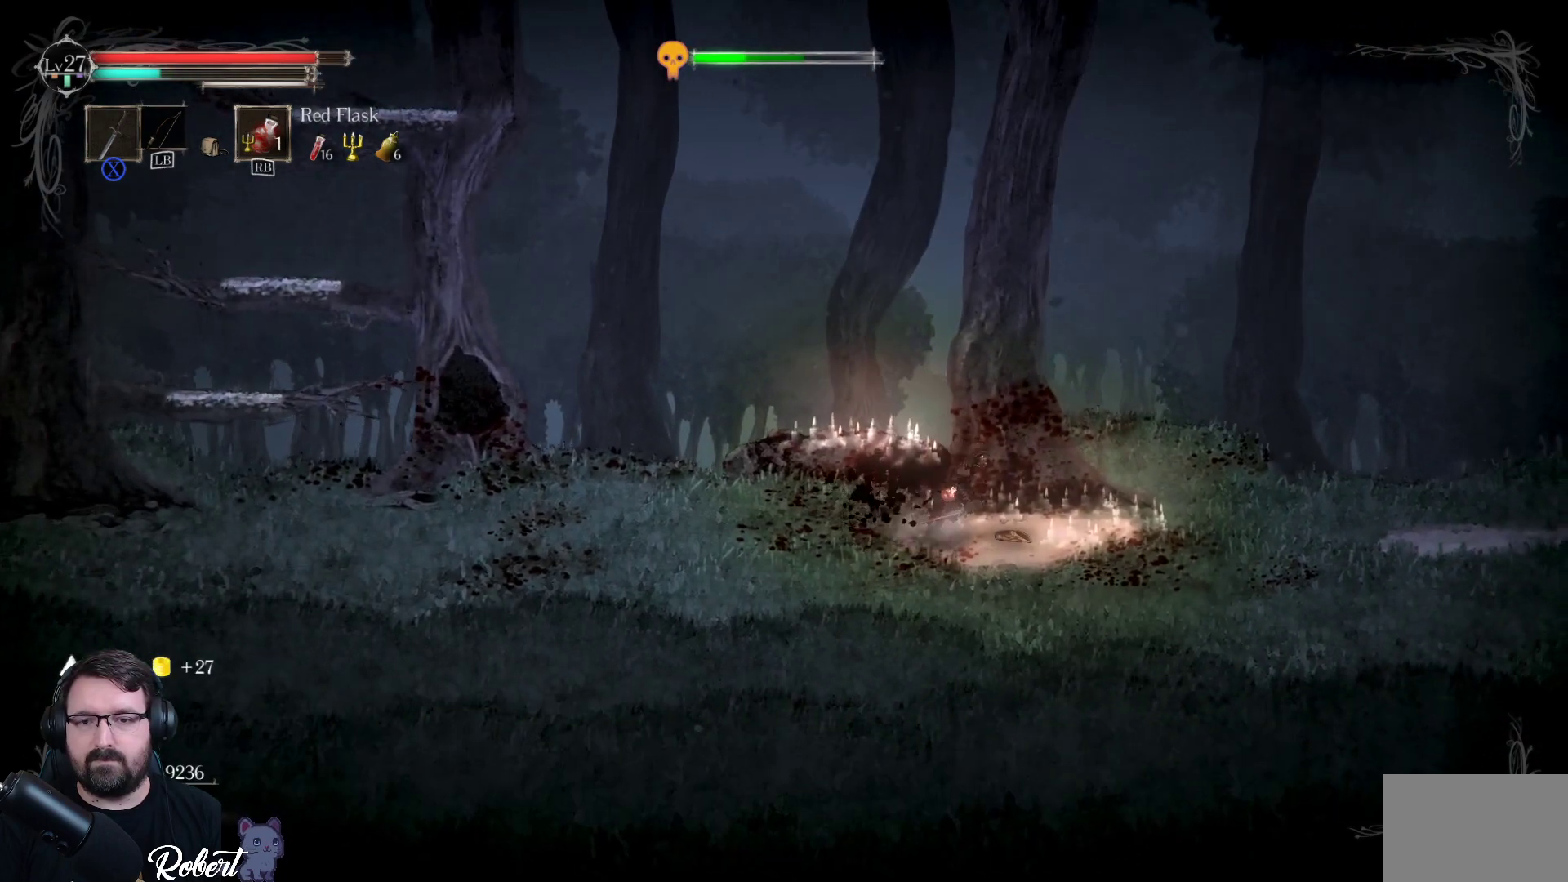
{"buttons": [], "left_stick": "right", "right_stick": "center", "events": []}
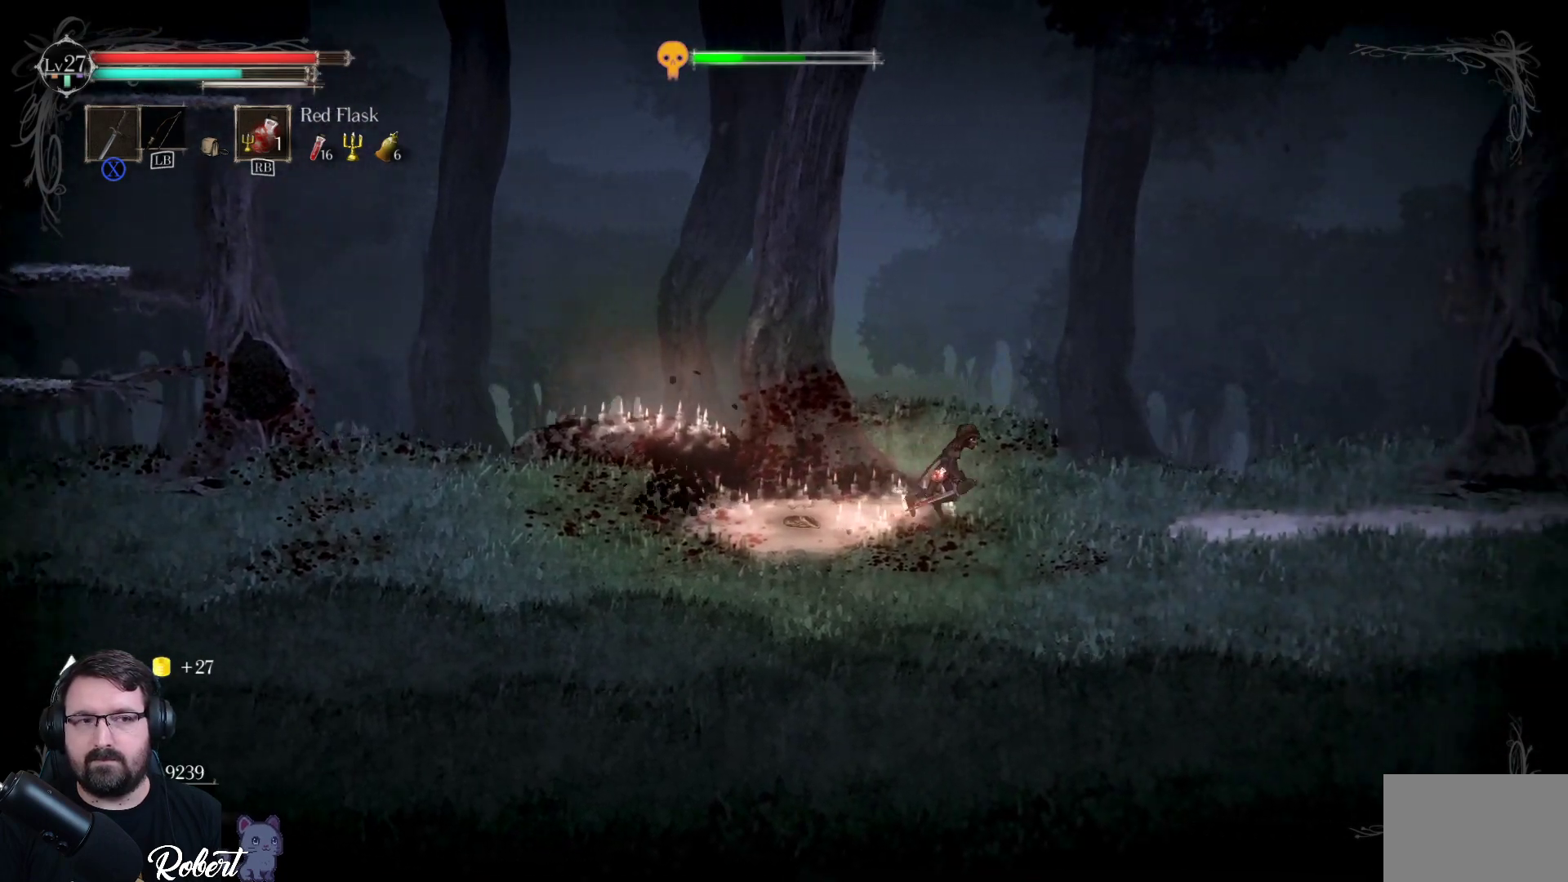
{"buttons": [], "left_stick": "right", "right_stick": "center", "events": []}
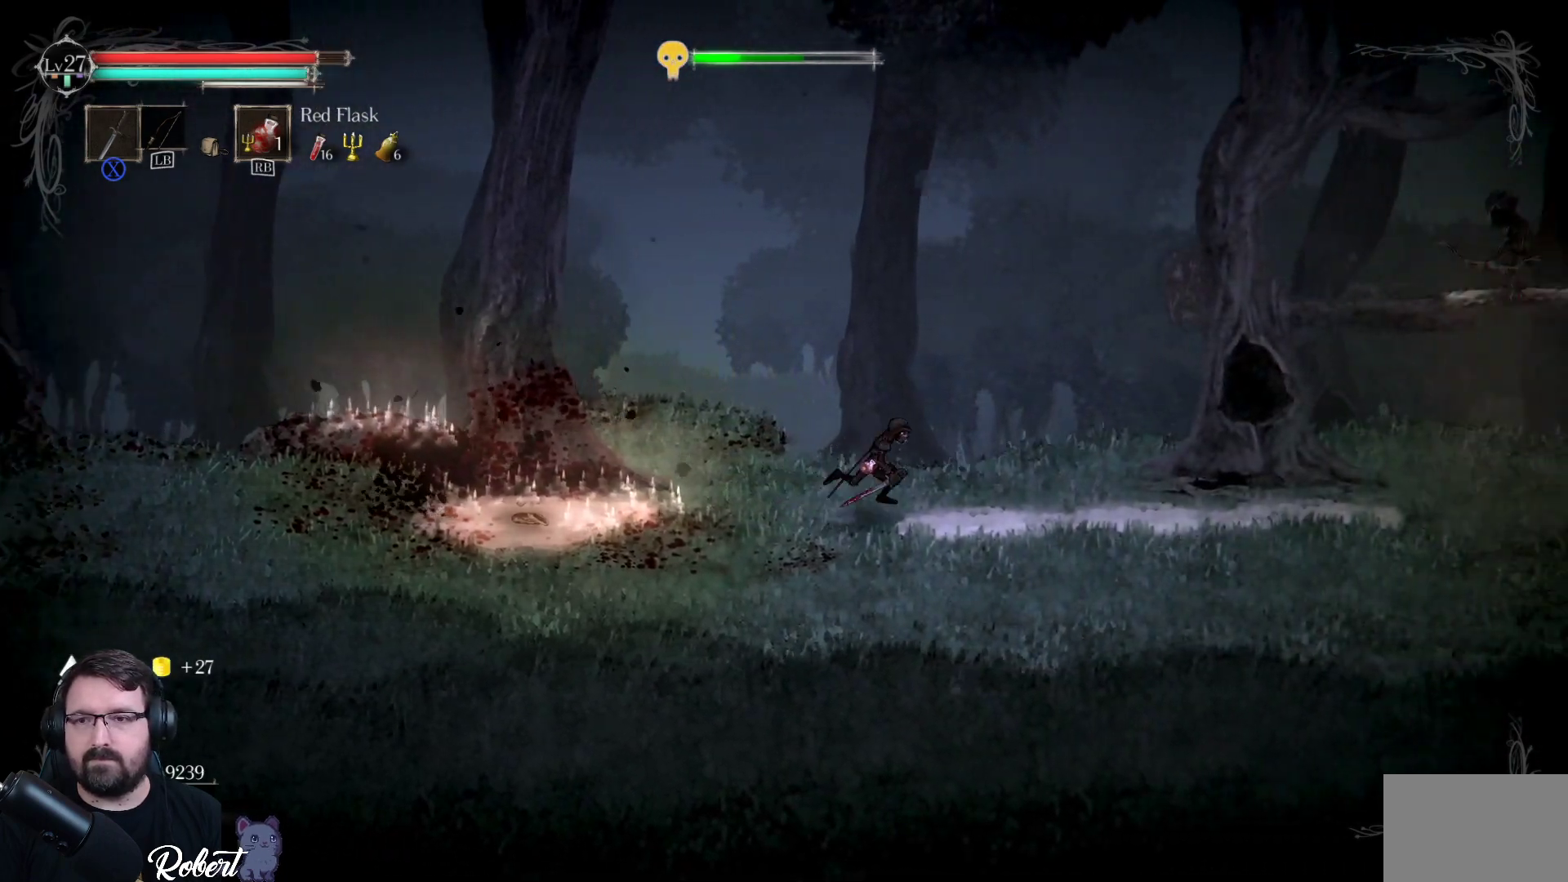
{"buttons": [], "left_stick": "center", "right_stick": "center", "events": [[200, "left_stick", "up-right"], [300, "left_stick", "center"]]}
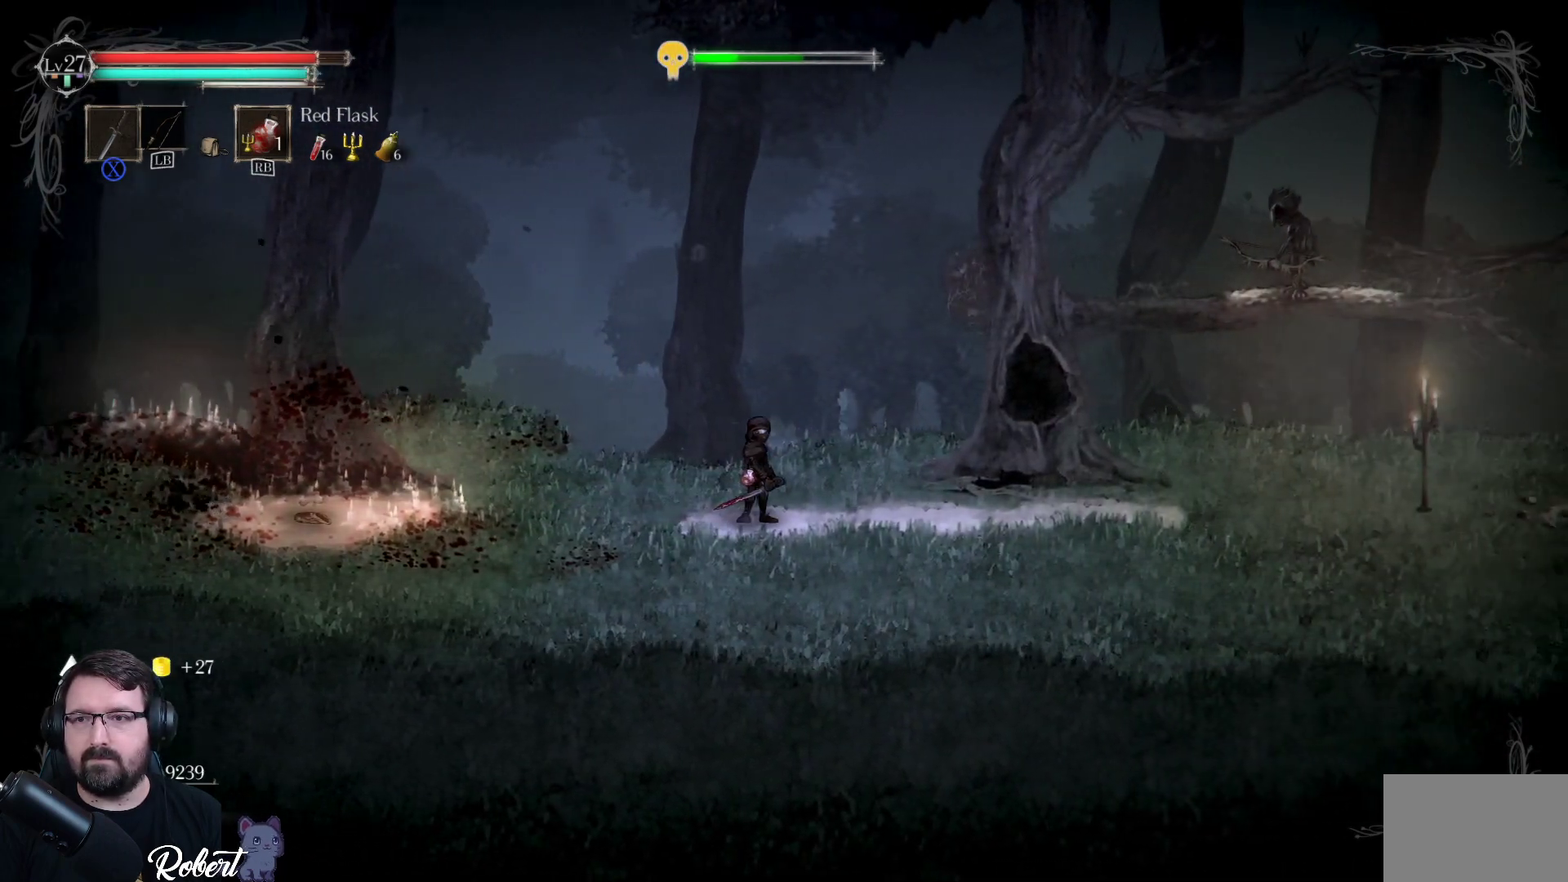
{"buttons": [], "left_stick": "center", "right_stick": "center", "events": []}
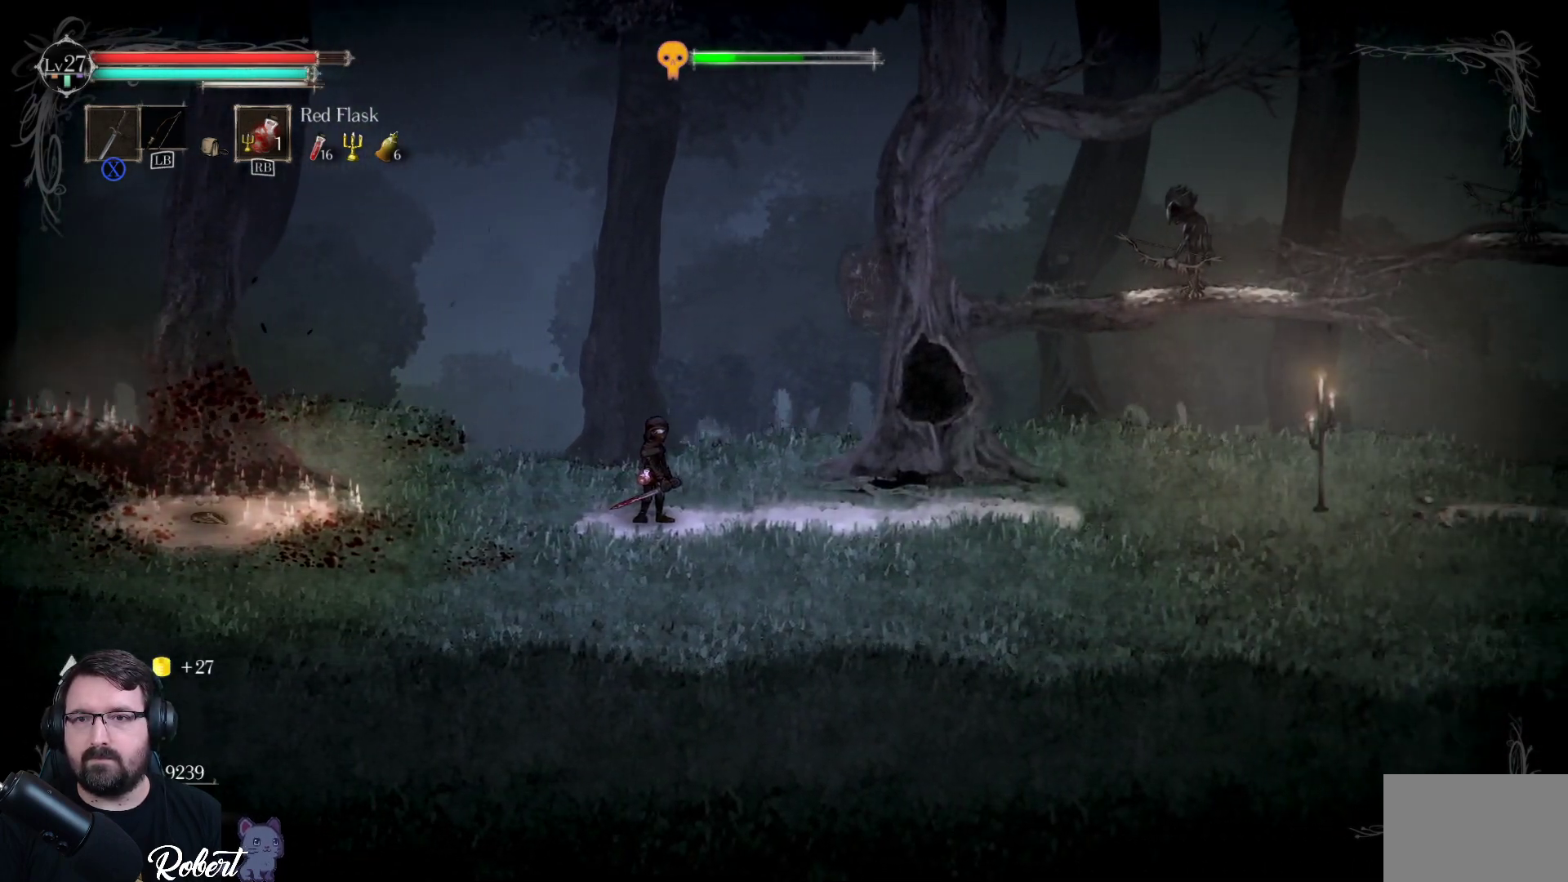
{"buttons": ["A"], "left_stick": "right", "right_stick": "center", "events": [[400, "left_stick", "right"], [500, "A", "down"]]}
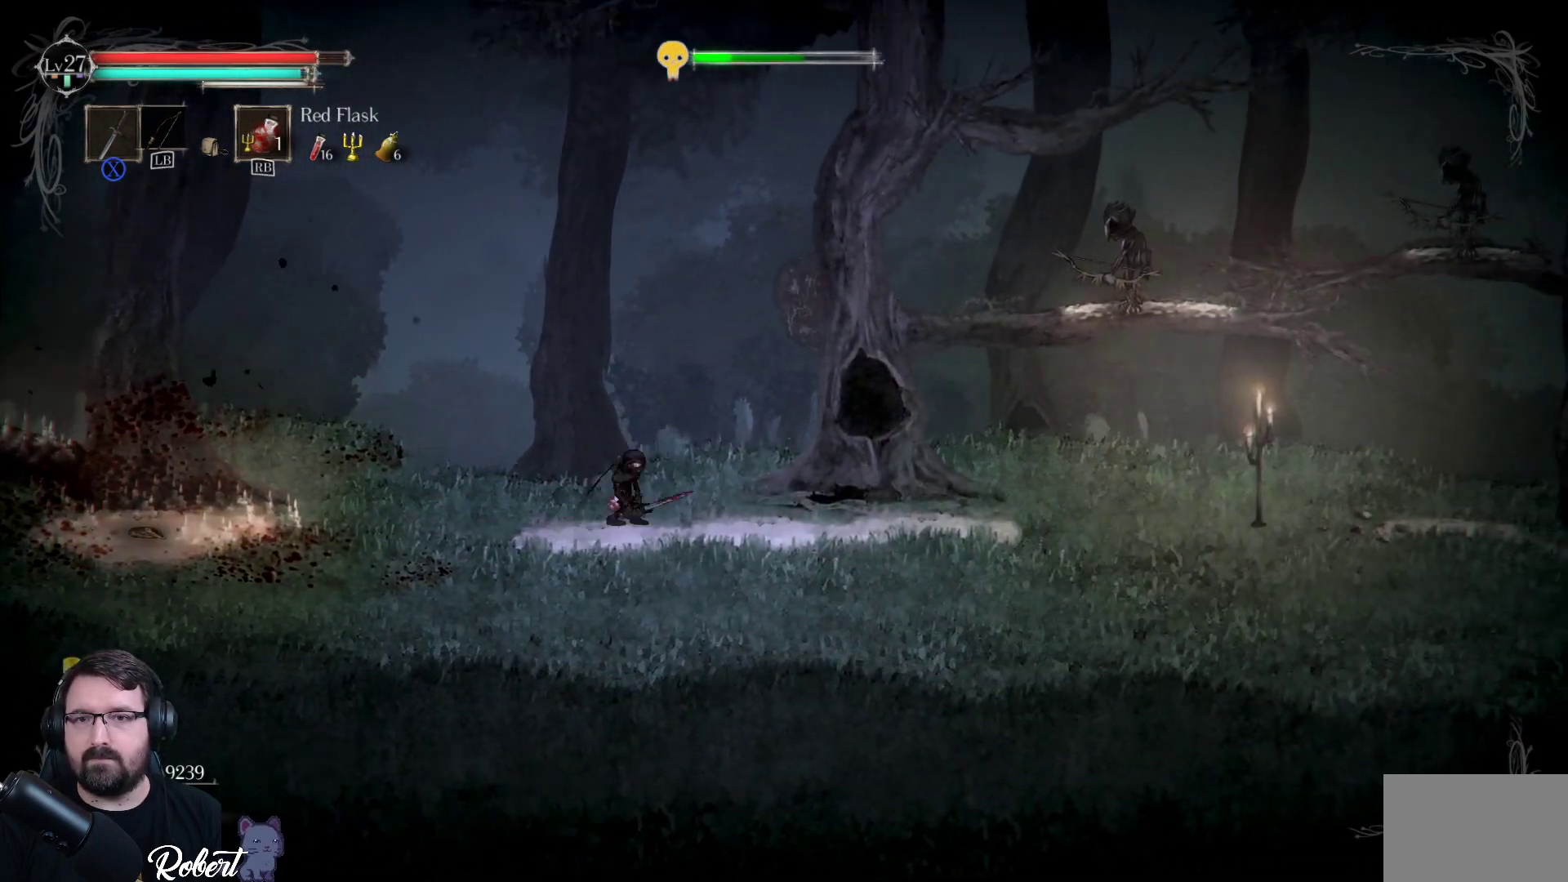
{"buttons": ["X"], "left_stick": "center", "right_stick": "center", "events": [[100, "left_stick", "up-right"], [133, "A", "up"], [233, "X", "down"], [367, "X", "up"], [433, "left_stick", "center"], [467, "X", "down"]]}
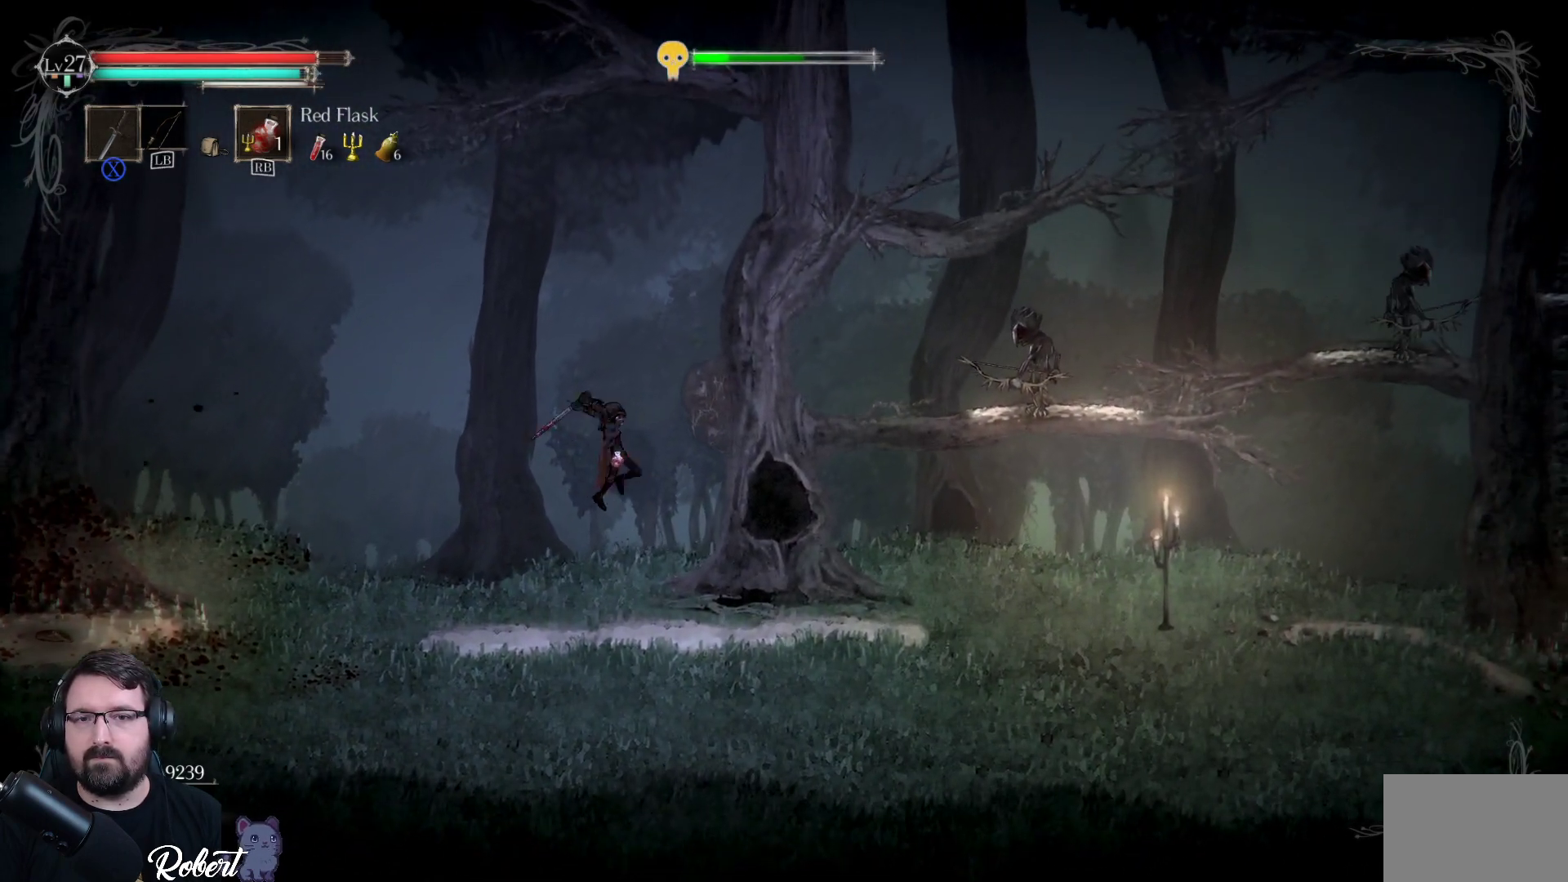
{"buttons": [], "left_stick": "center", "right_stick": "center", "events": [[33, "X", "up"], [133, "X", "down"], [167, "X", "up"], [267, "X", "down"], [333, "X", "up"], [400, "X", "down"], [500, "X", "up"]]}
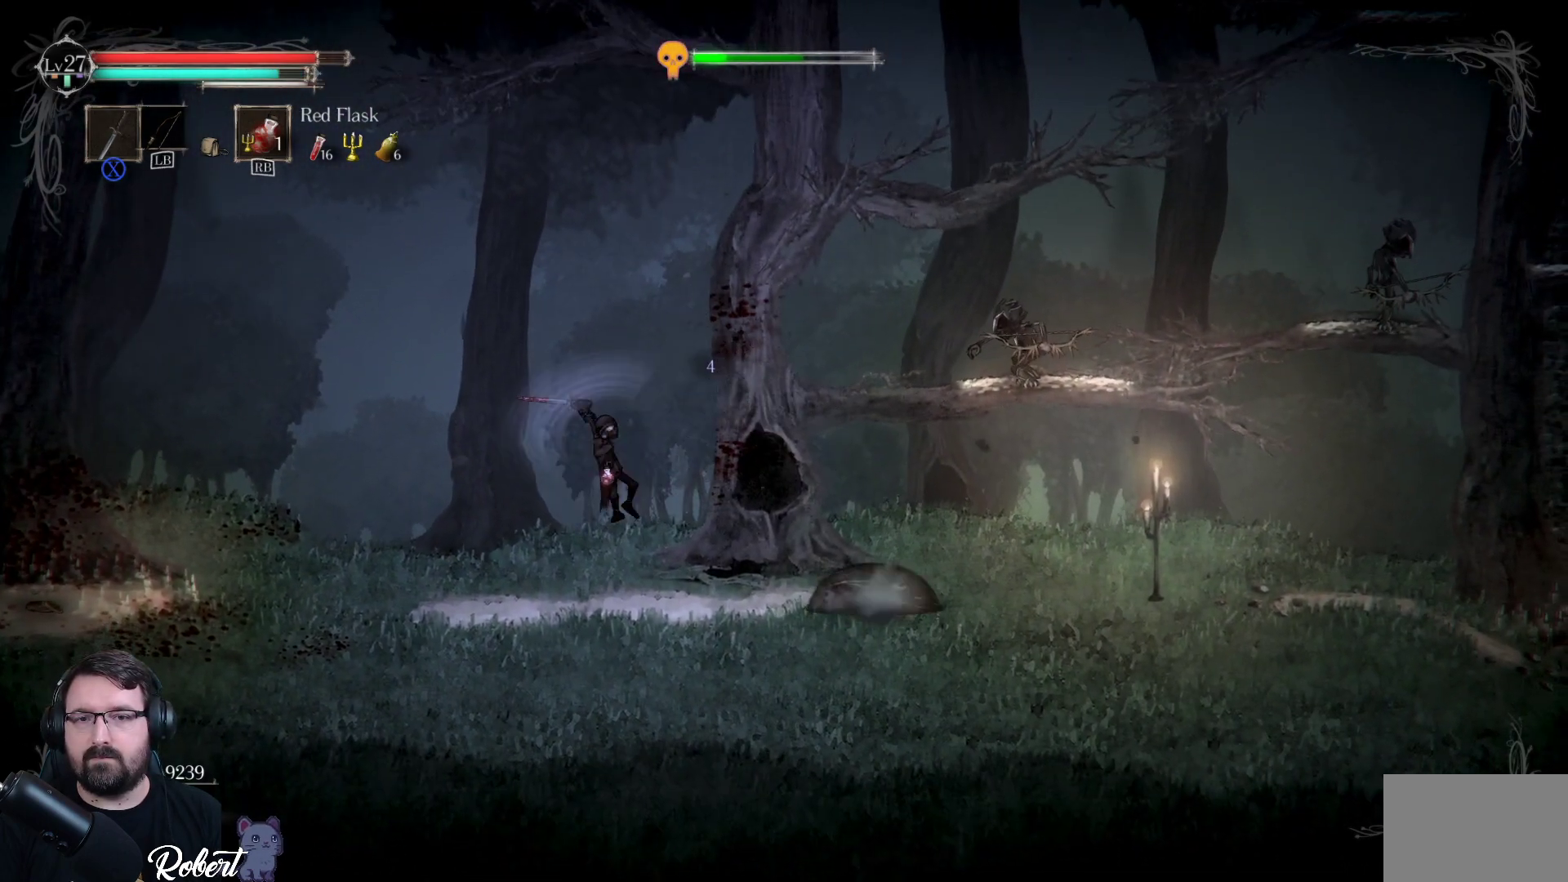
{"buttons": [], "left_stick": "left", "right_stick": "center", "events": [[67, "left_stick", "right"], [500, "left_stick", "left"]]}
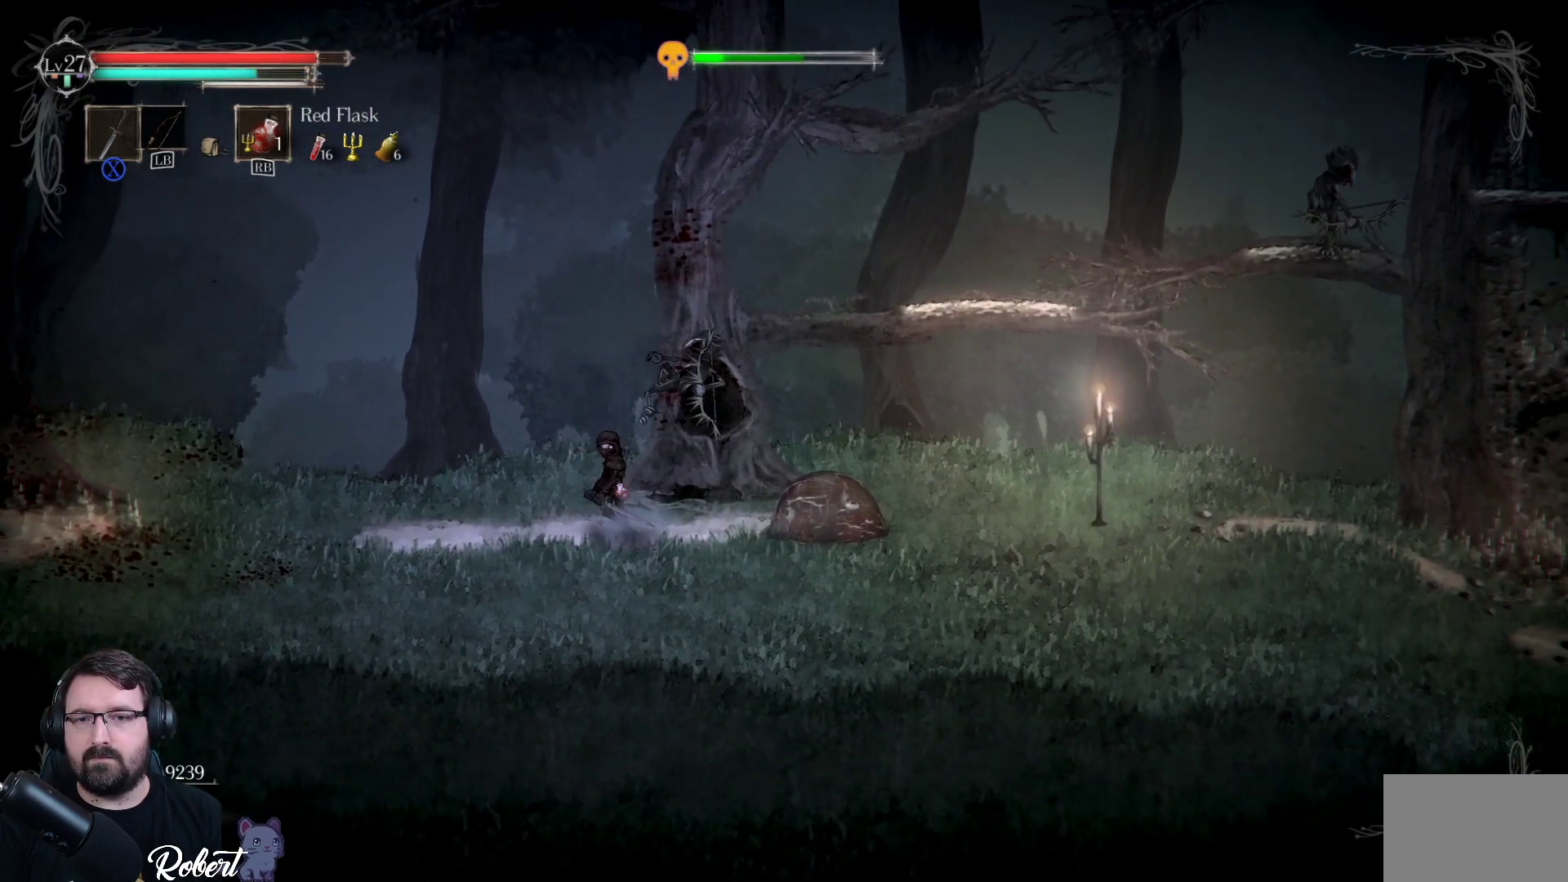
{"buttons": [], "left_stick": "right", "right_stick": "center", "events": [[67, "X", "down"], [167, "X", "up"], [167, "left_stick", "center"], [267, "X", "down"], [333, "X", "up"], [333, "left_stick", "right"], [433, "X", "down"], [500, "X", "up"]]}
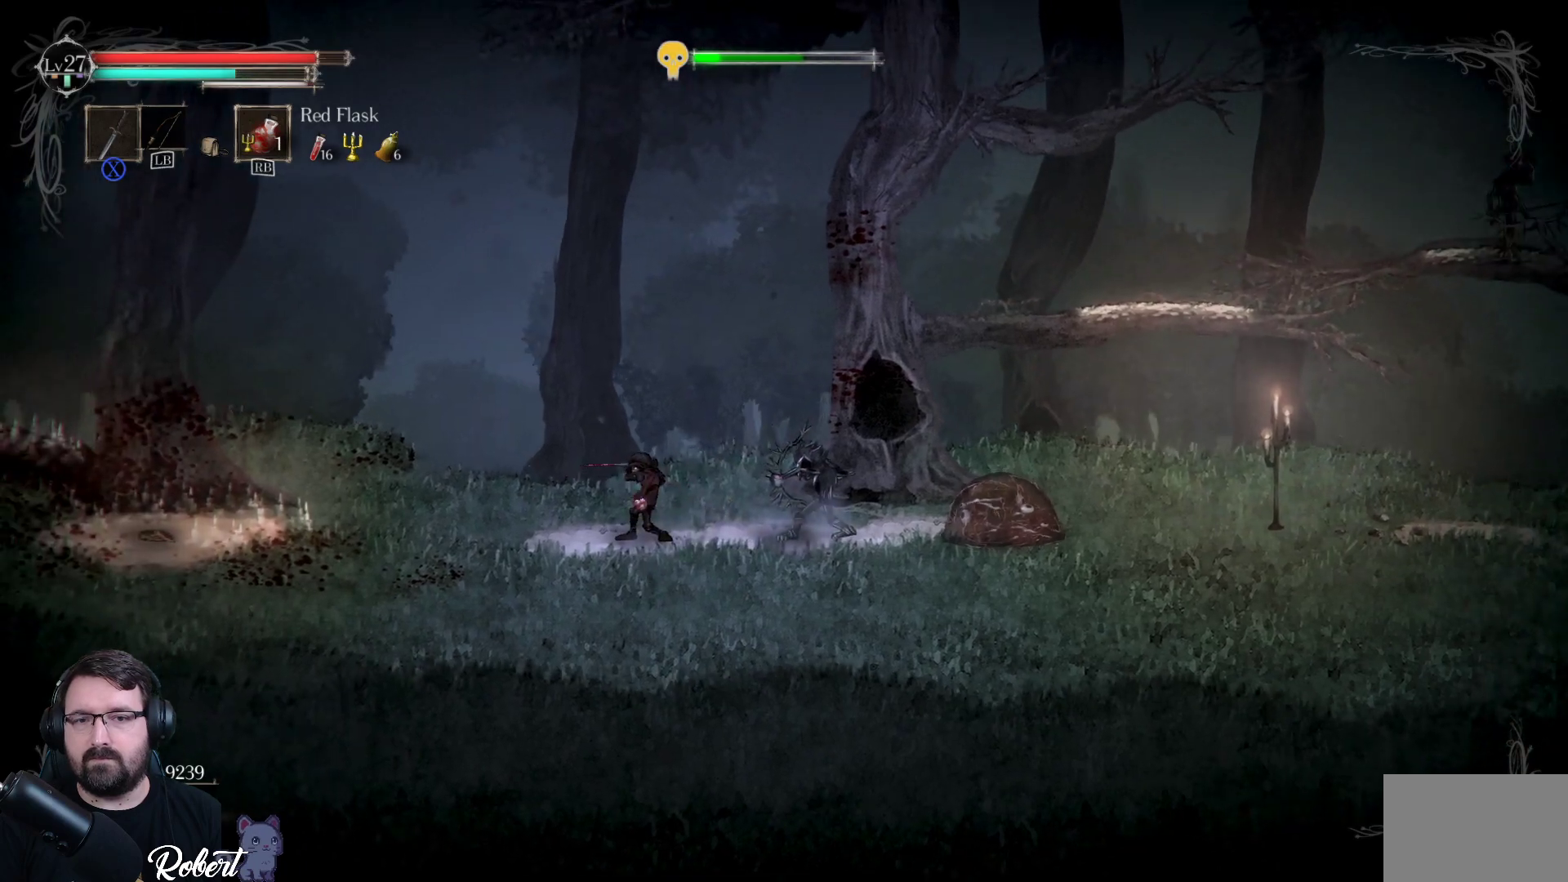
{"buttons": ["X"], "left_stick": "right", "right_stick": "center", "events": [[67, "X", "down"], [133, "X", "up"], [300, "X", "down"], [433, "X", "up"], [500, "X", "down"]]}
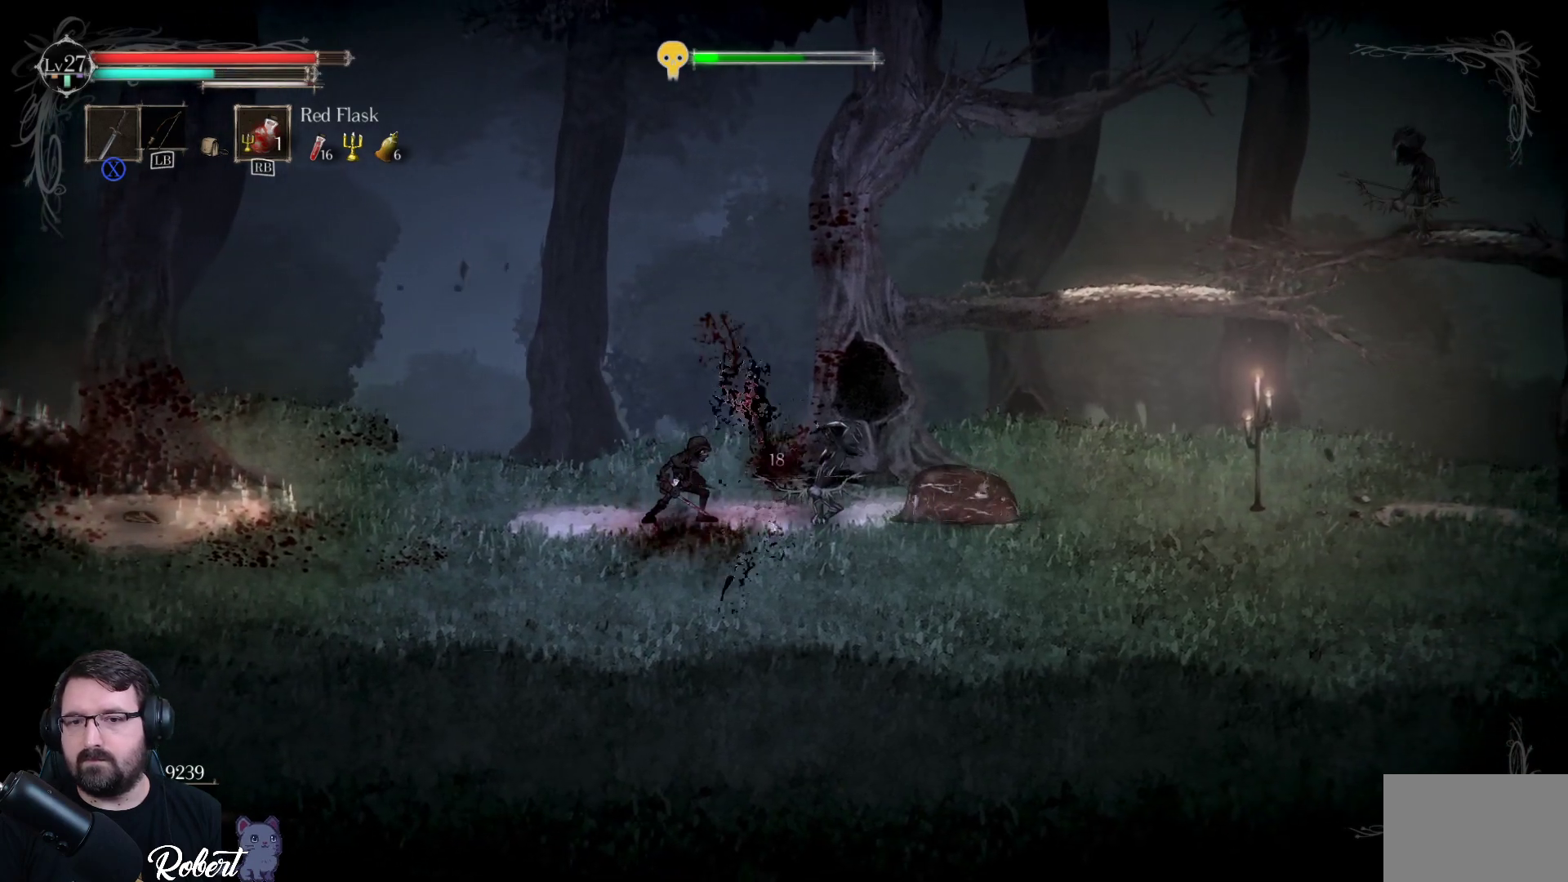
{"buttons": [], "left_stick": "right", "right_stick": "center", "events": [[133, "X", "up"], [200, "X", "down"], [300, "X", "up"], [400, "X", "down"], [467, "X", "up"]]}
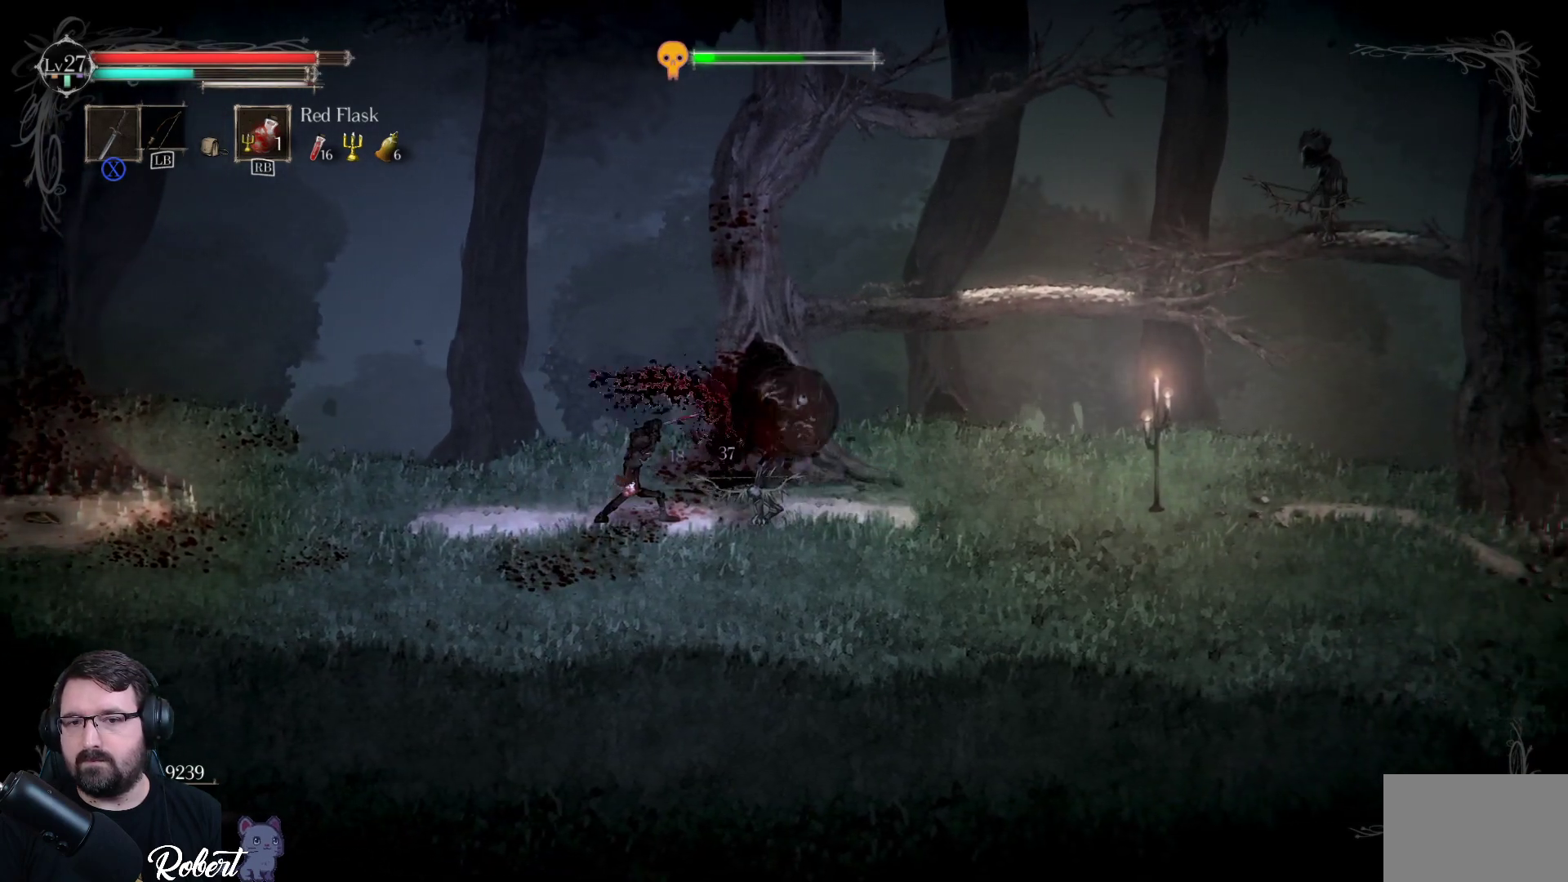
{"buttons": [], "left_stick": "right", "right_stick": "center", "events": [[67, "X", "down"], [167, "X", "up"], [267, "X", "down"], [367, "X", "up"]]}
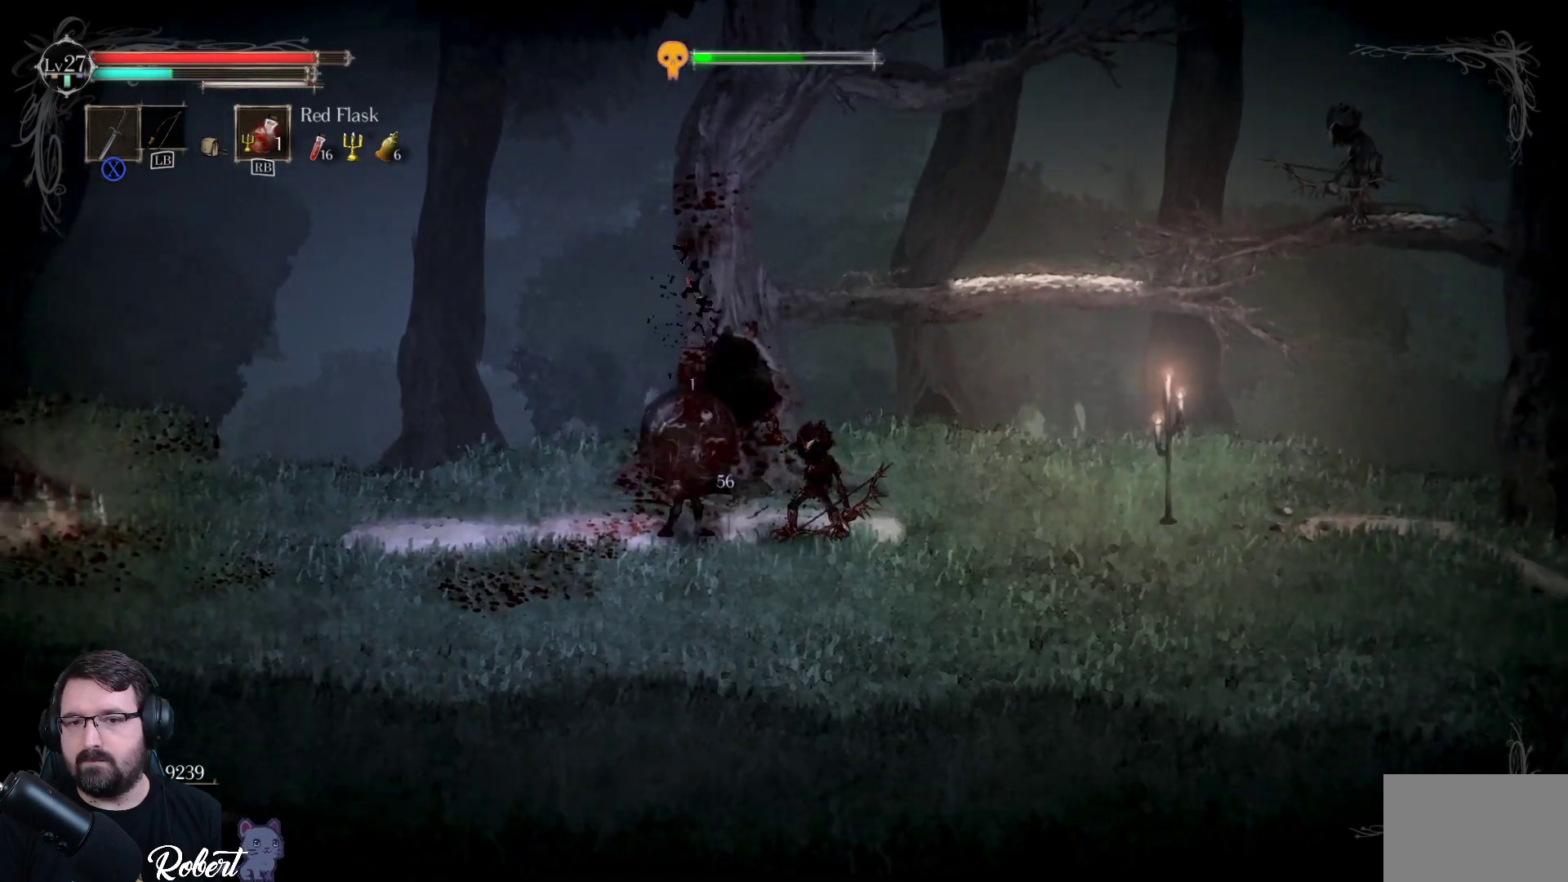
{"buttons": ["X"], "left_stick": "right", "right_stick": "center", "events": [[33, "X", "down"], [133, "X", "up"], [267, "X", "down"], [367, "X", "up"], [467, "X", "down"]]}
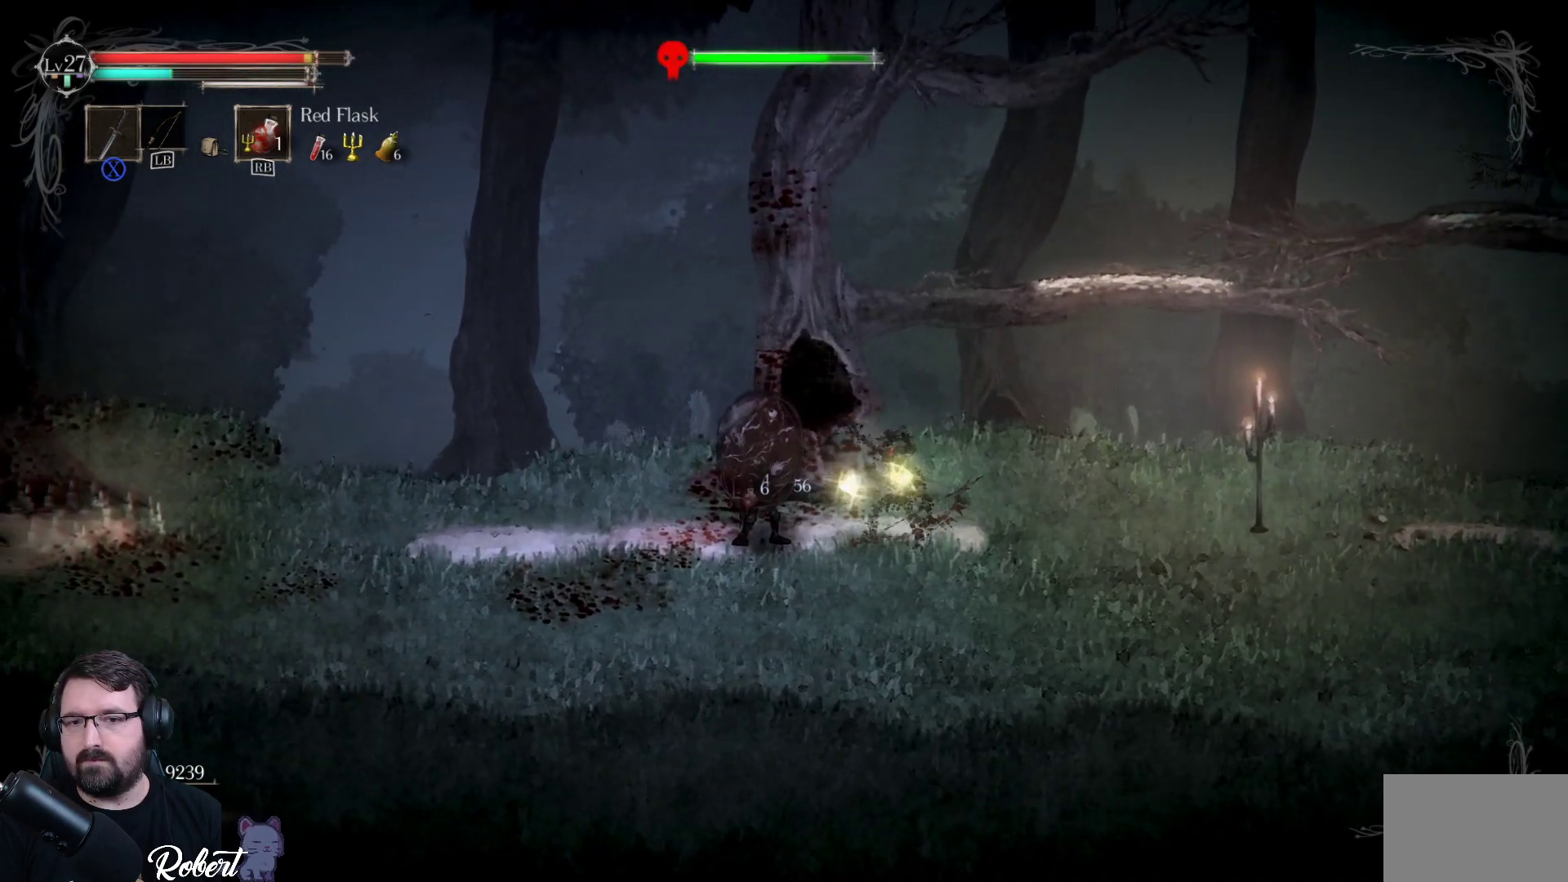
{"buttons": ["X"], "left_stick": "center", "right_stick": "center", "events": [[67, "X", "up"], [133, "X", "down"], [133, "left_stick", "center"], [233, "X", "up"], [300, "X", "down"], [367, "X", "up"], [433, "X", "down"]]}
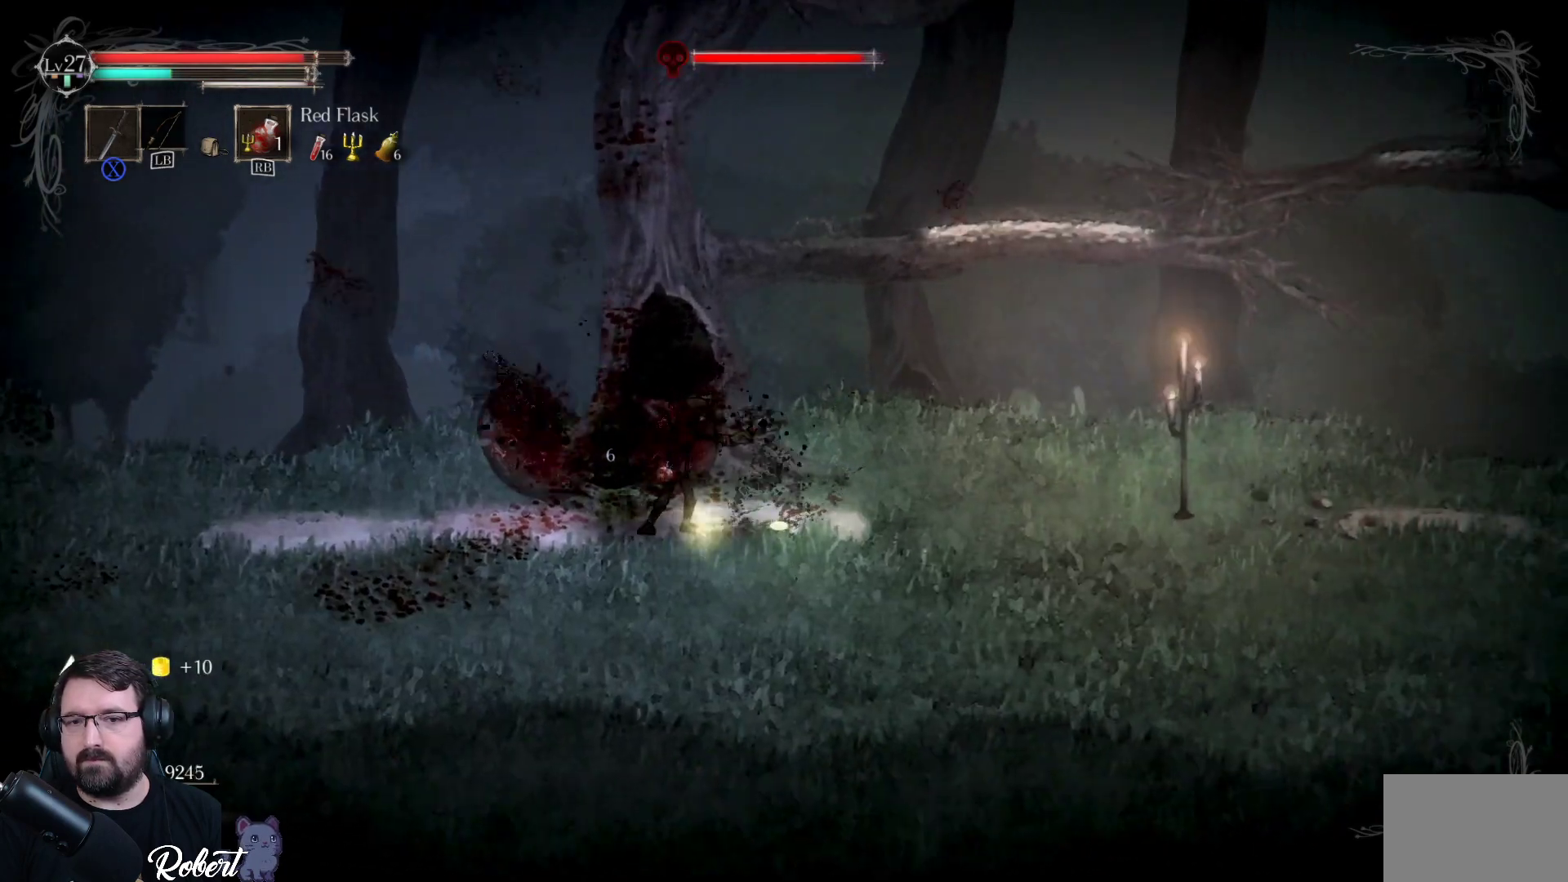
{"buttons": [], "left_stick": "center", "right_stick": "center", "events": [[33, "X", "up"], [100, "X", "down"], [167, "X", "up"], [267, "X", "down"], [367, "X", "up"]]}
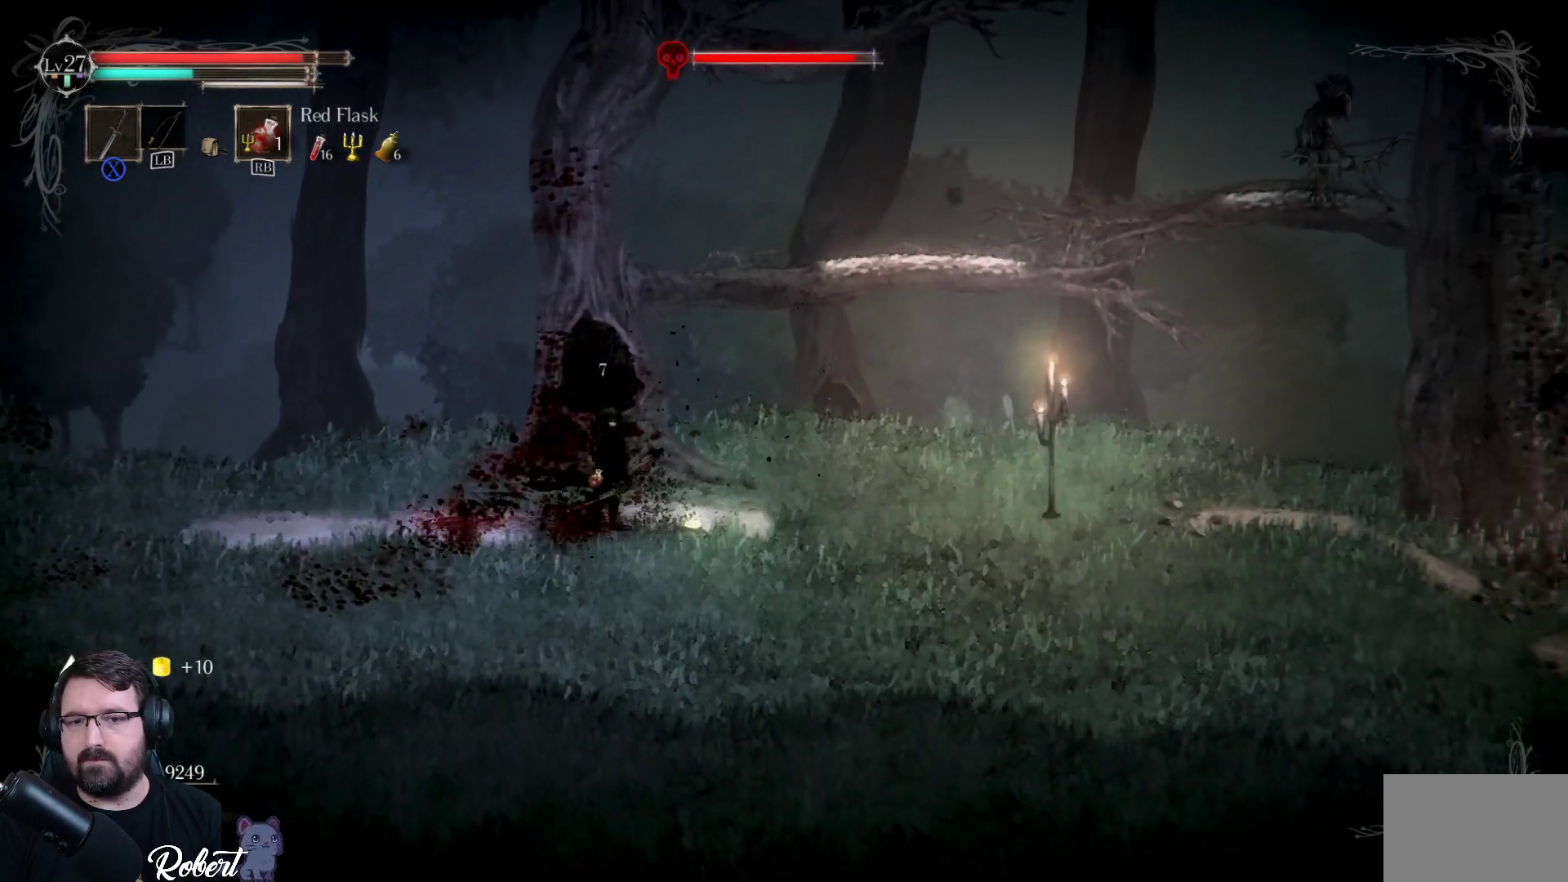
{"buttons": [], "left_stick": "center", "right_stick": "center", "events": []}
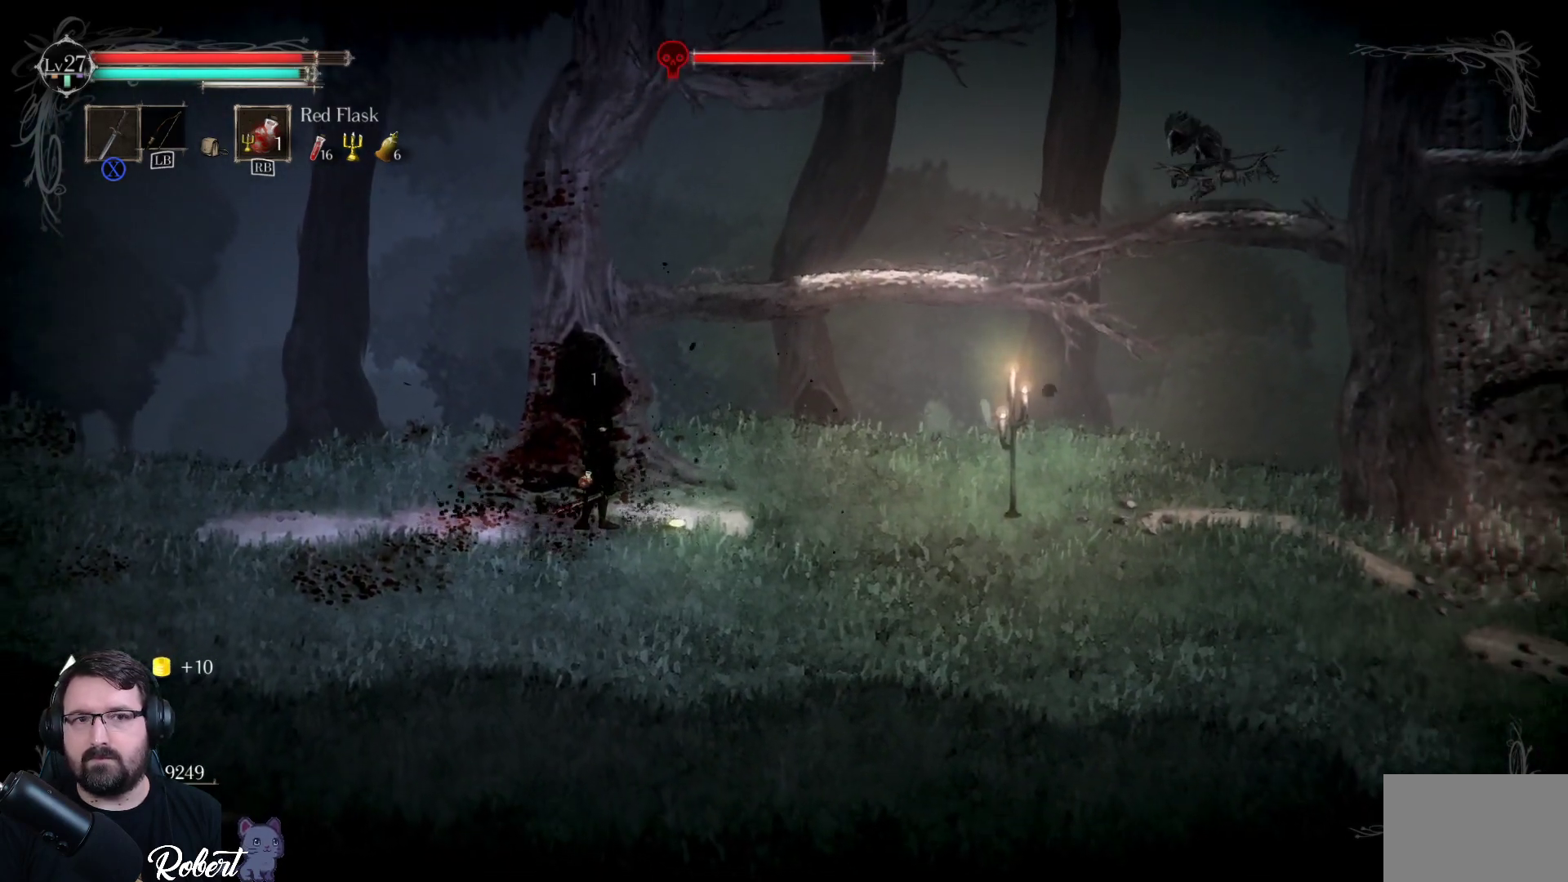
{"buttons": ["A"], "left_stick": "up-right", "right_stick": "center", "events": [[300, "left_stick", "right"], [467, "A", "down"], [467, "left_stick", "up-right"]]}
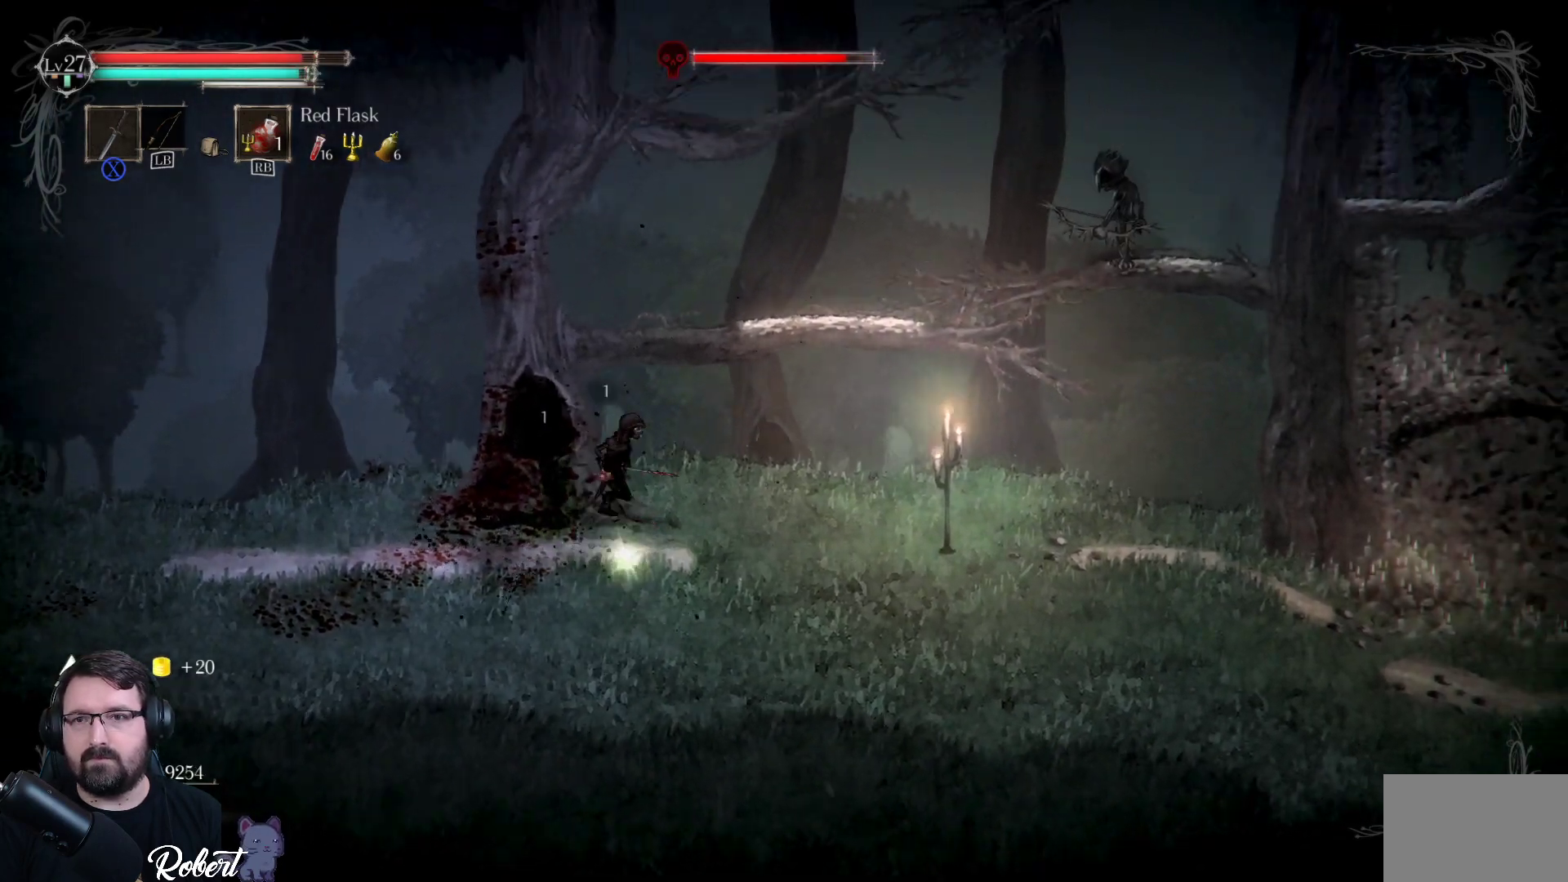
{"buttons": [], "left_stick": "up-right", "right_stick": "center", "events": [[367, "A", "up"]]}
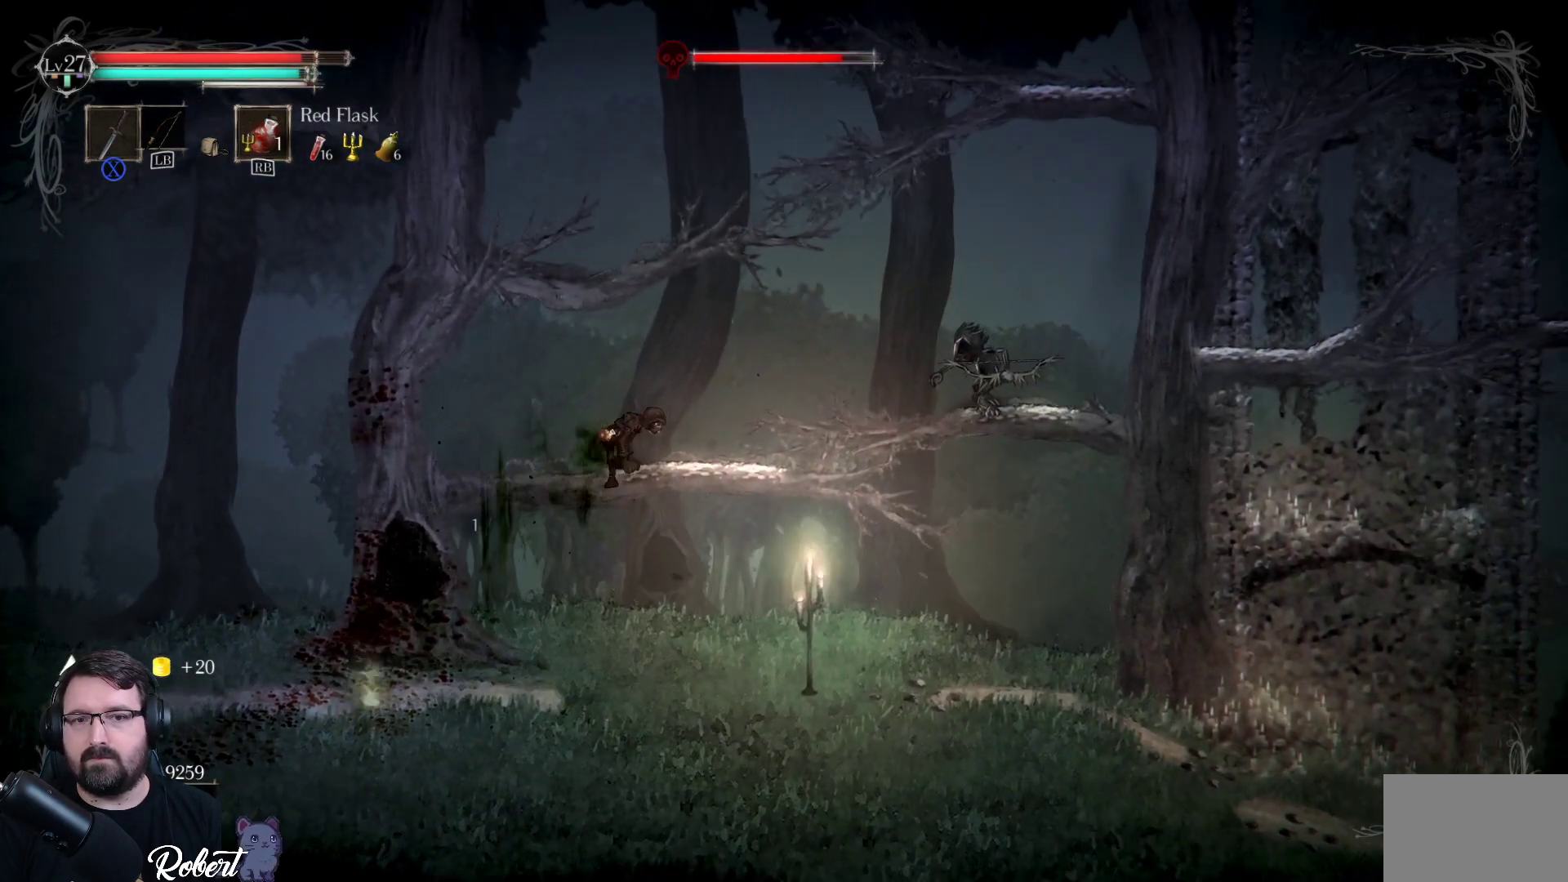
{"buttons": ["A"], "left_stick": "up-right", "right_stick": "center", "events": [[400, "A", "down"]]}
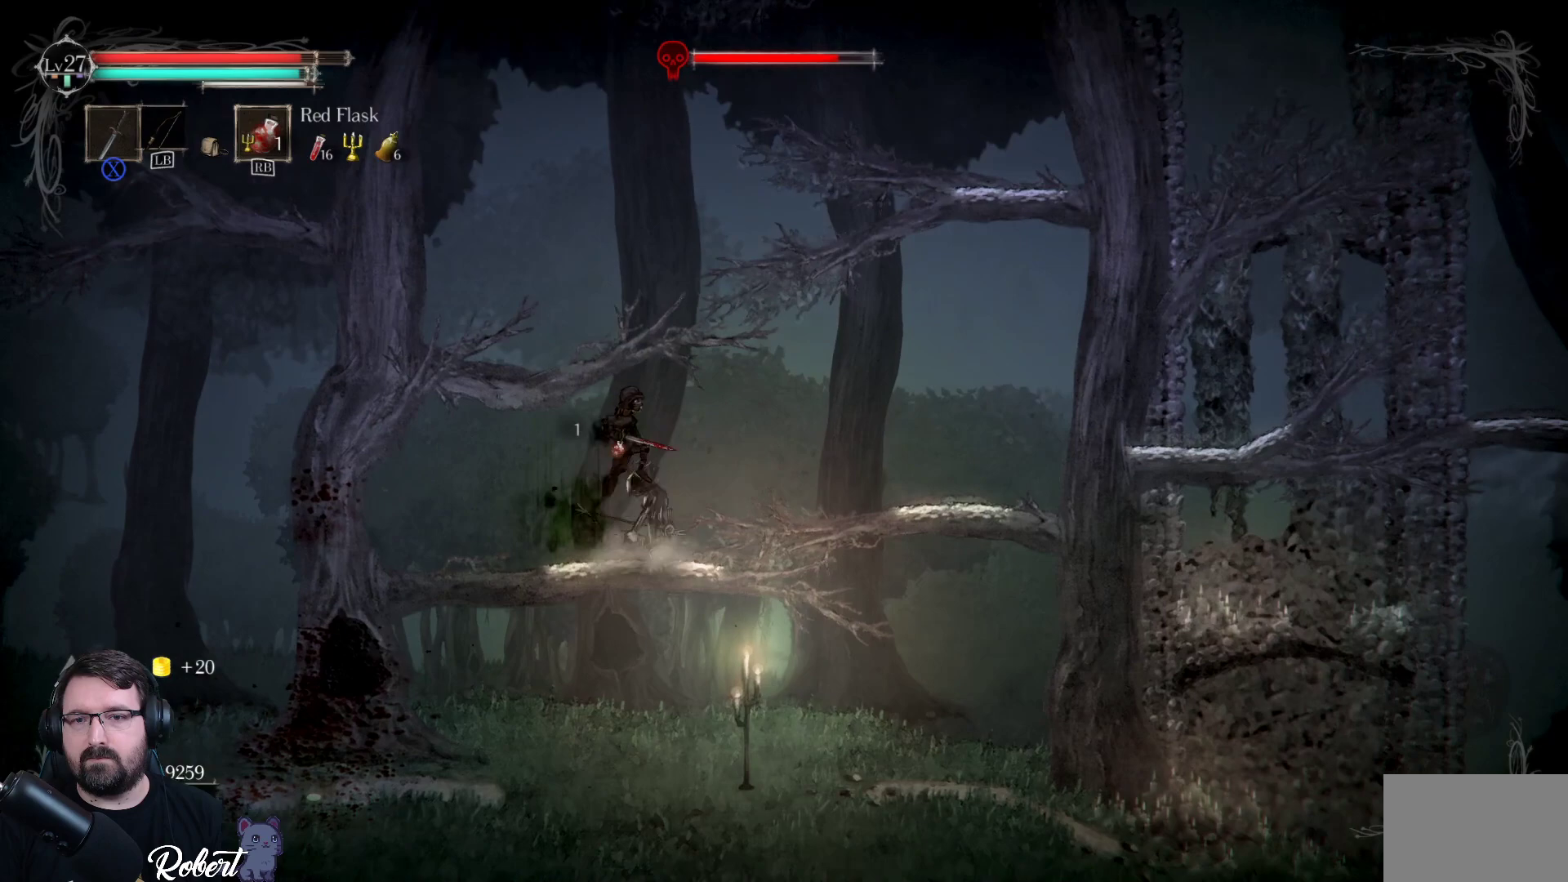
{"buttons": [], "left_stick": "center", "right_stick": "center", "events": [[33, "A", "up"], [133, "X", "down"], [133, "left_stick", "center"], [200, "X", "up"], [300, "left_stick", "down-left"], [367, "left_stick", "center"]]}
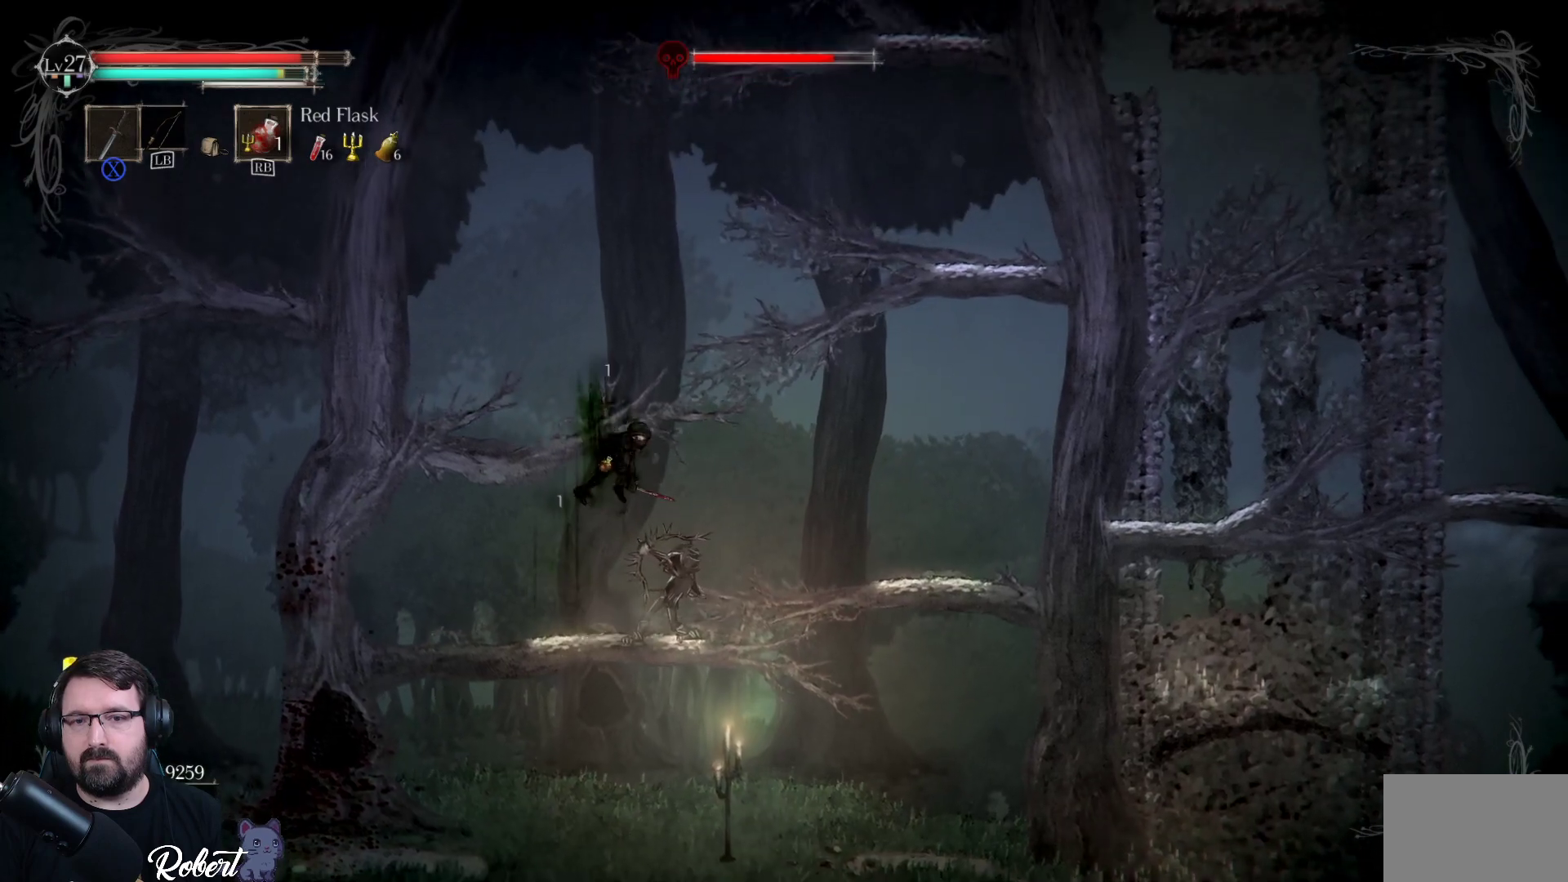
{"buttons": ["X"], "left_stick": "center", "right_stick": "center", "events": [[167, "X", "down"], [233, "X", "up"], [333, "X", "down"], [400, "X", "up"], [500, "X", "down"]]}
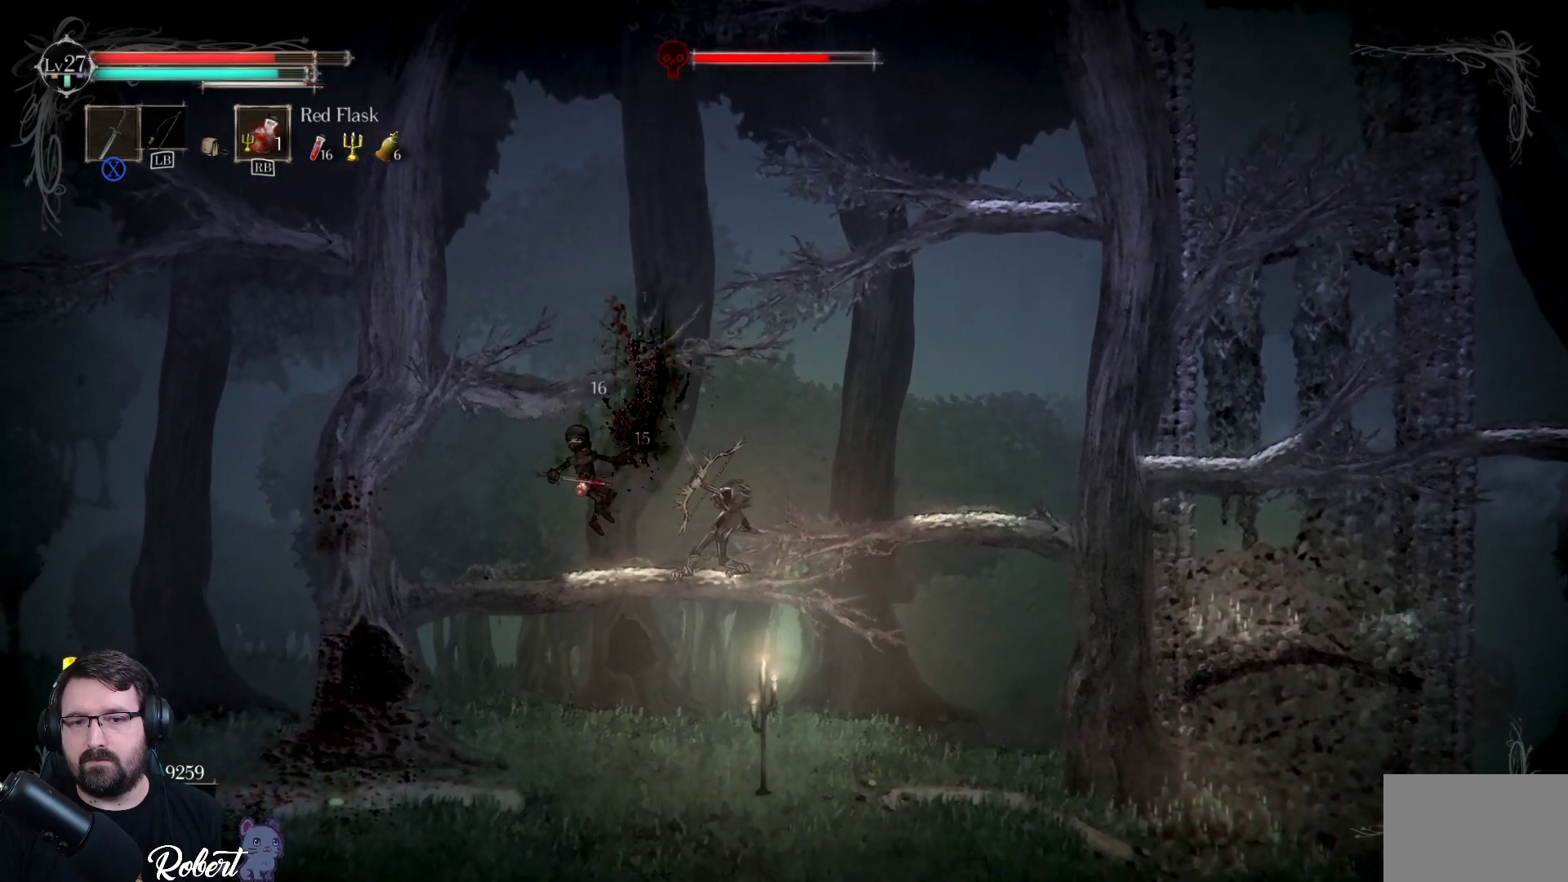
{"buttons": [], "left_stick": "right", "right_stick": "center", "events": [[67, "X", "up"], [167, "X", "down"], [233, "X", "up"], [300, "left_stick", "right"], [367, "X", "down"], [467, "X", "up"]]}
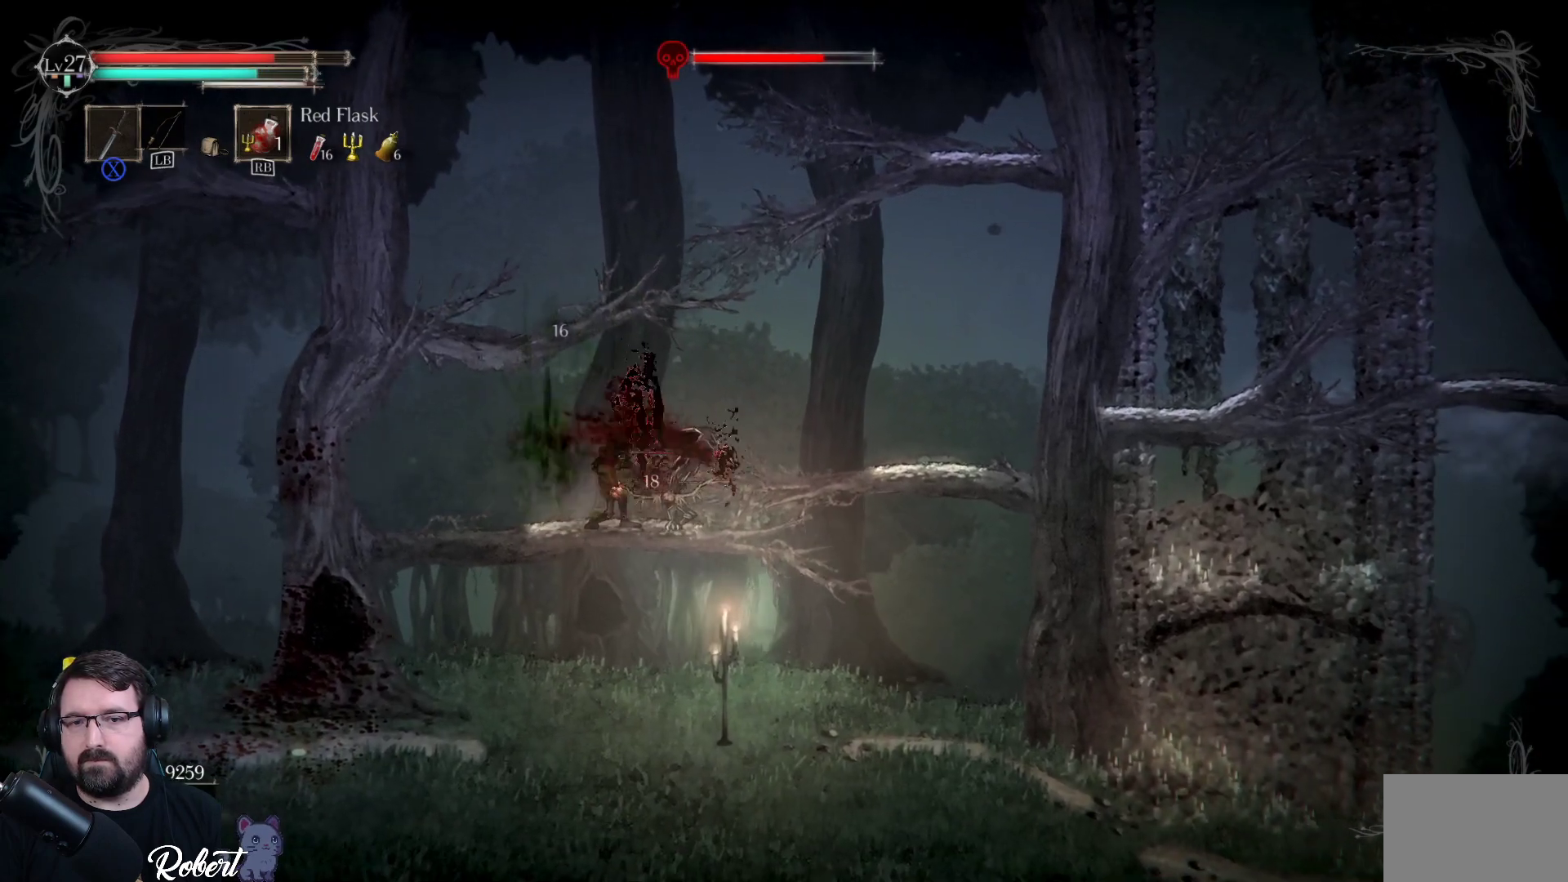
{"buttons": ["X"], "left_stick": "center", "right_stick": "center", "events": [[67, "X", "down"], [167, "X", "up"], [167, "left_stick", "center"], [267, "X", "down"], [367, "X", "up"], [467, "X", "down"]]}
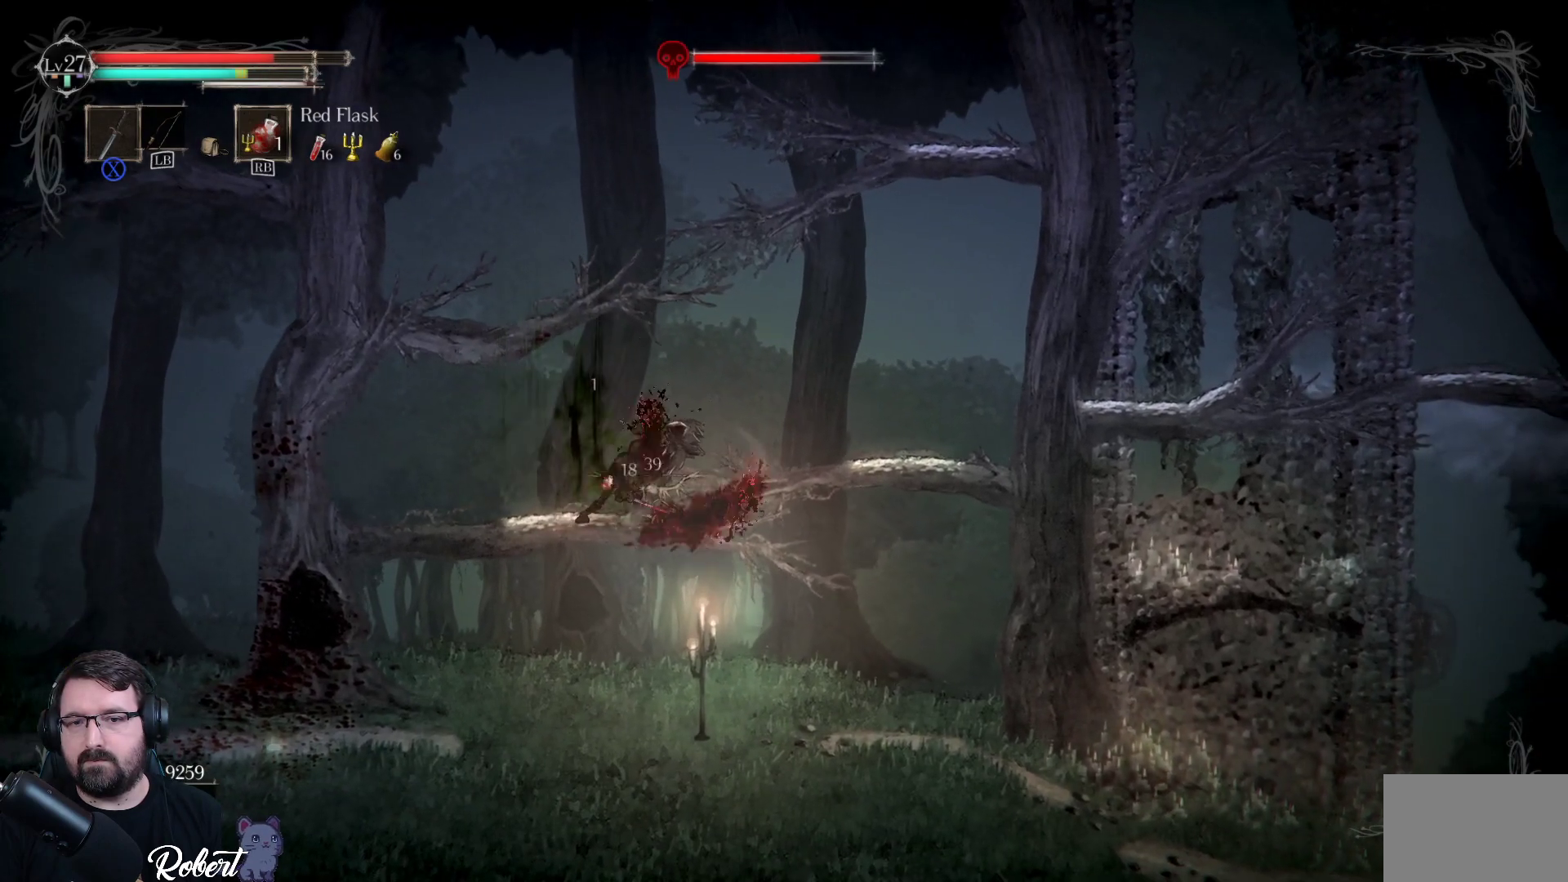
{"buttons": [], "left_stick": "center", "right_stick": "center", "events": [[67, "X", "up"], [367, "X", "down"], [467, "X", "up"]]}
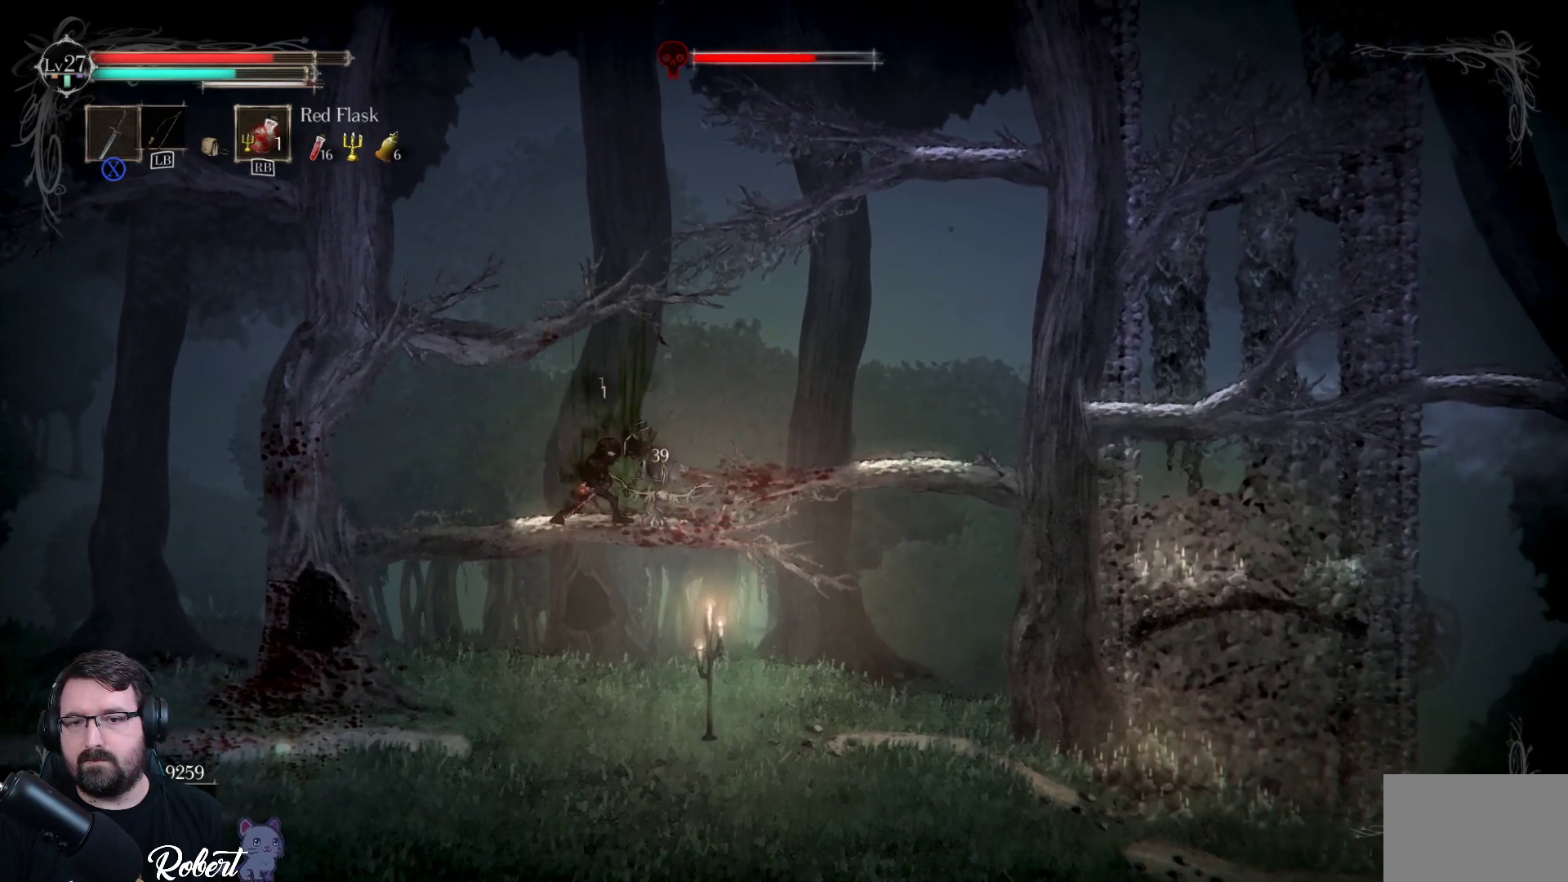
{"buttons": [], "left_stick": "center", "right_stick": "center", "events": [[67, "X", "down"], [200, "X", "up"]]}
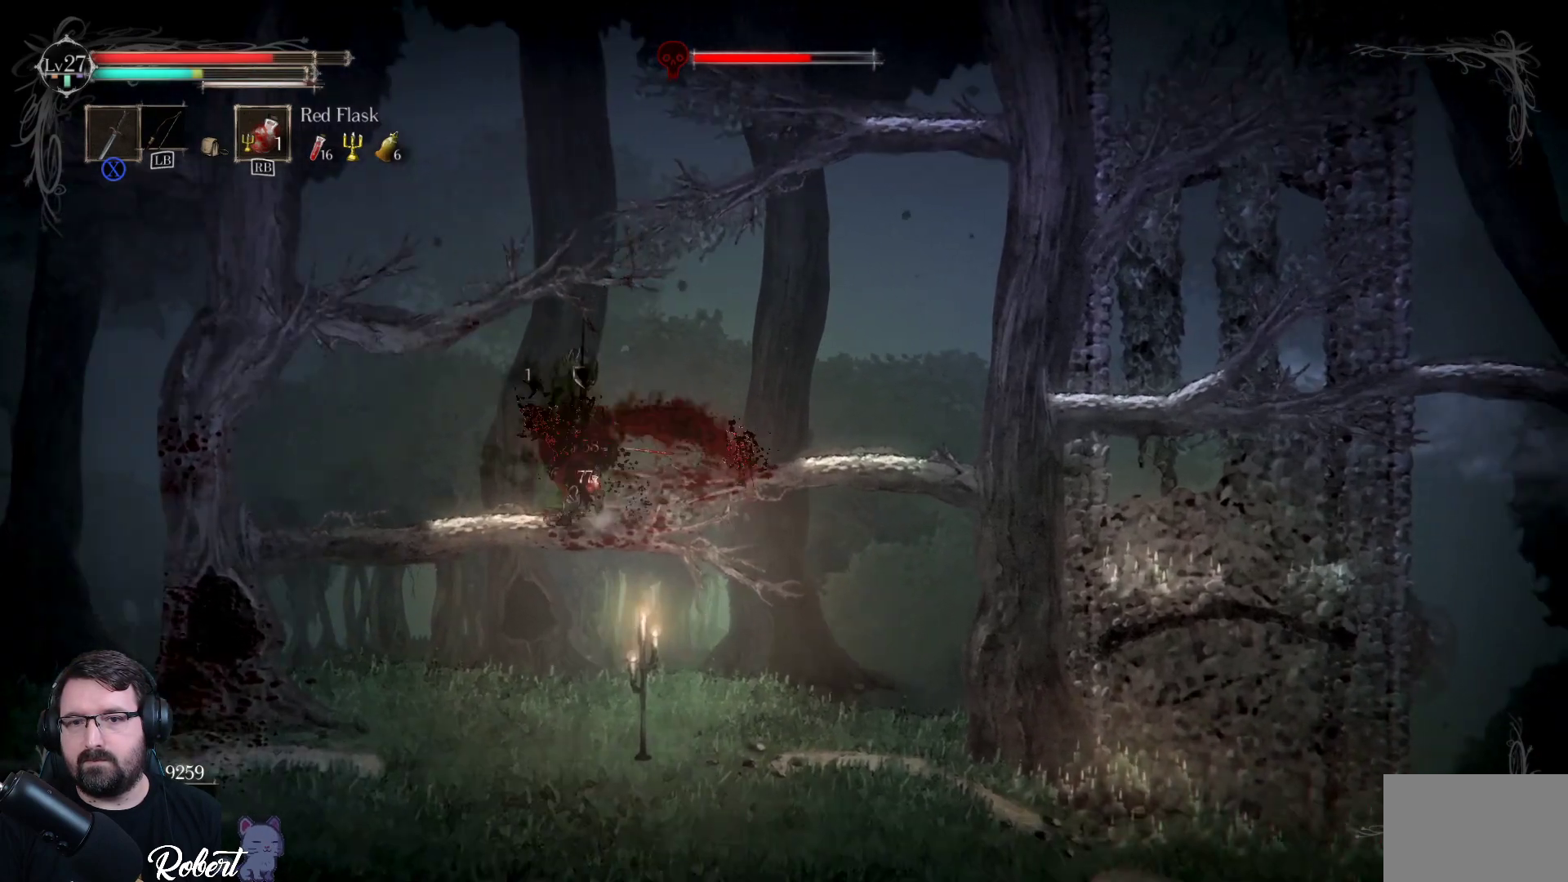
{"buttons": [], "left_stick": "center", "right_stick": "center", "events": [[100, "left_stick", "right"], [200, "left_stick", "center"]]}